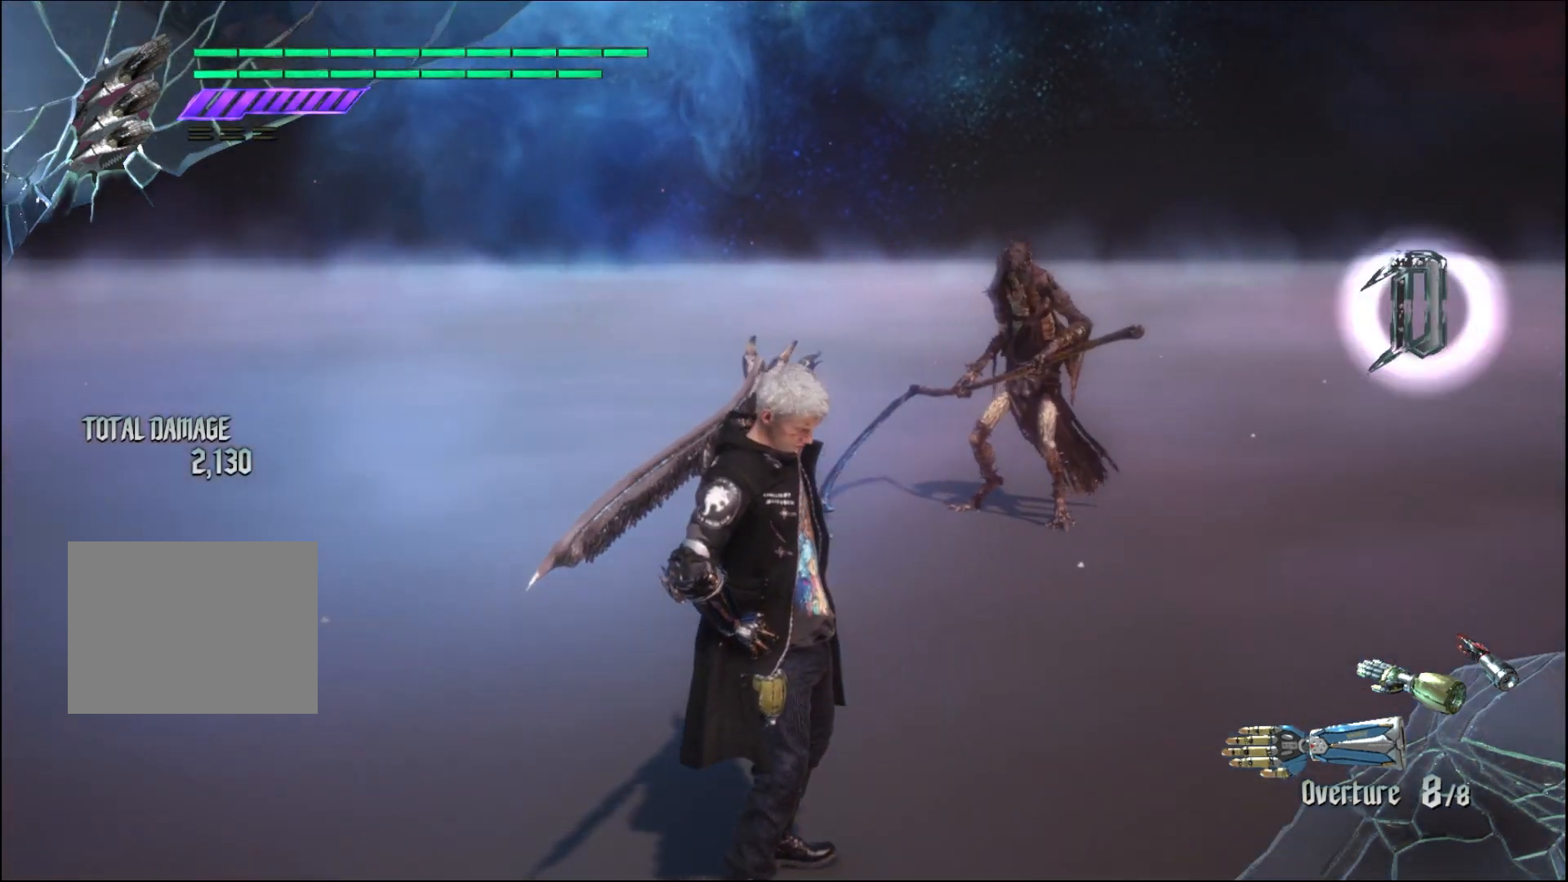
Gameplay with a controller (Xbox layout); each line is a JSON object with the inputs held at the frame after it (dt_ms = milliseconds from this image to that frame). "events" lists button and stick changes between this image and that frame as [ms after this image, input, new state], when the widget could be followed in between. Not read: L3 R3.
{"dt_ms": 500, "buttons": [], "left_stick": "center", "right_stick": "center", "events": [[167, "right_stick", "center"]]}
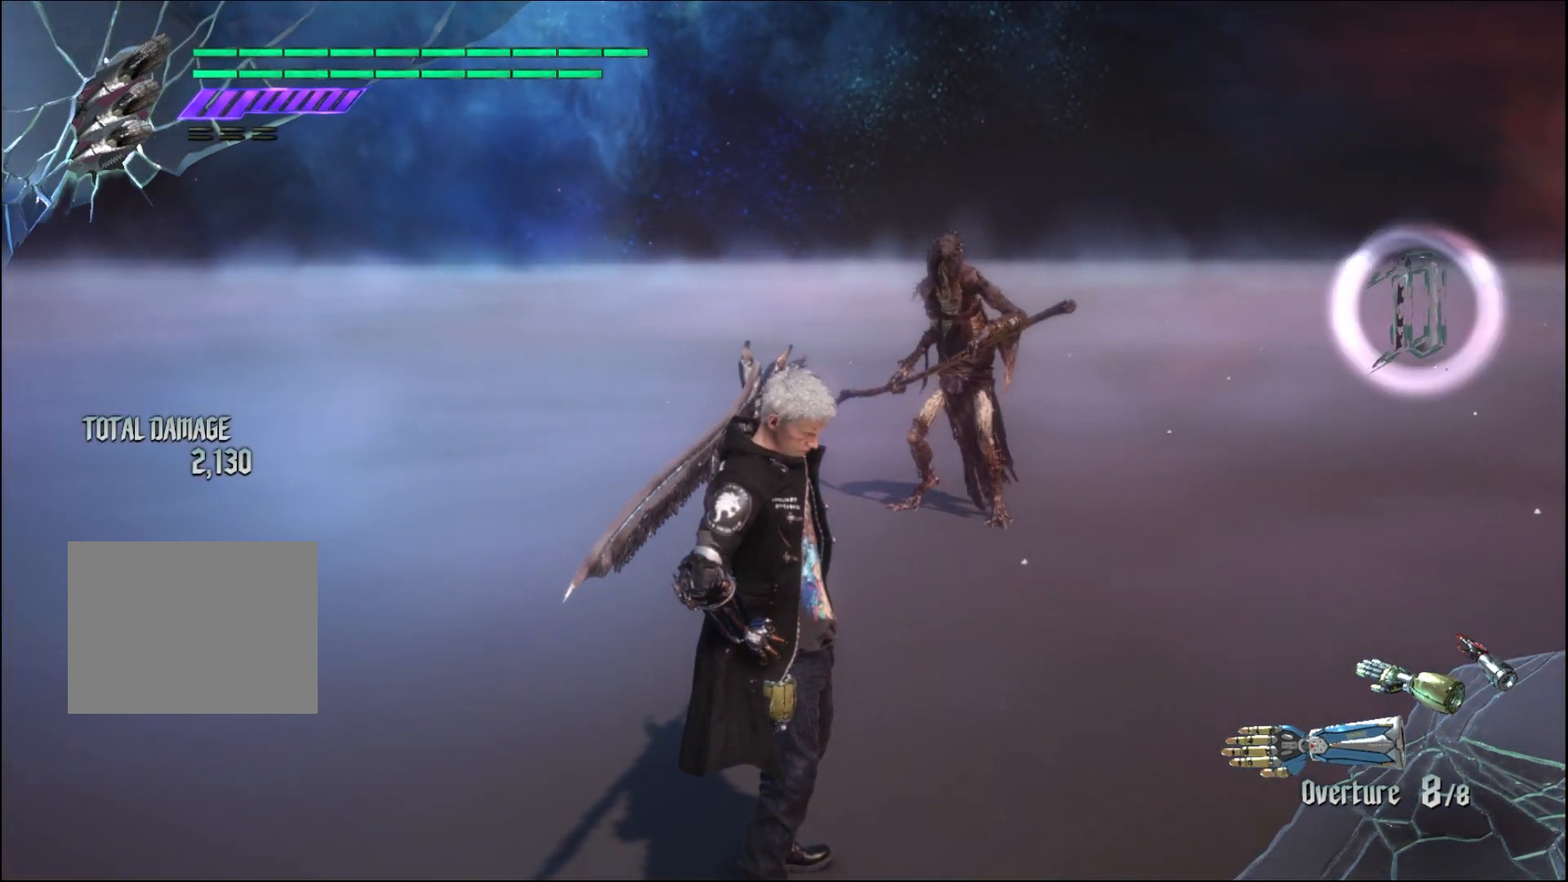
{"dt_ms": 500, "buttons": [], "left_stick": "up", "right_stick": "center", "events": [[133, "left_stick", "up"]]}
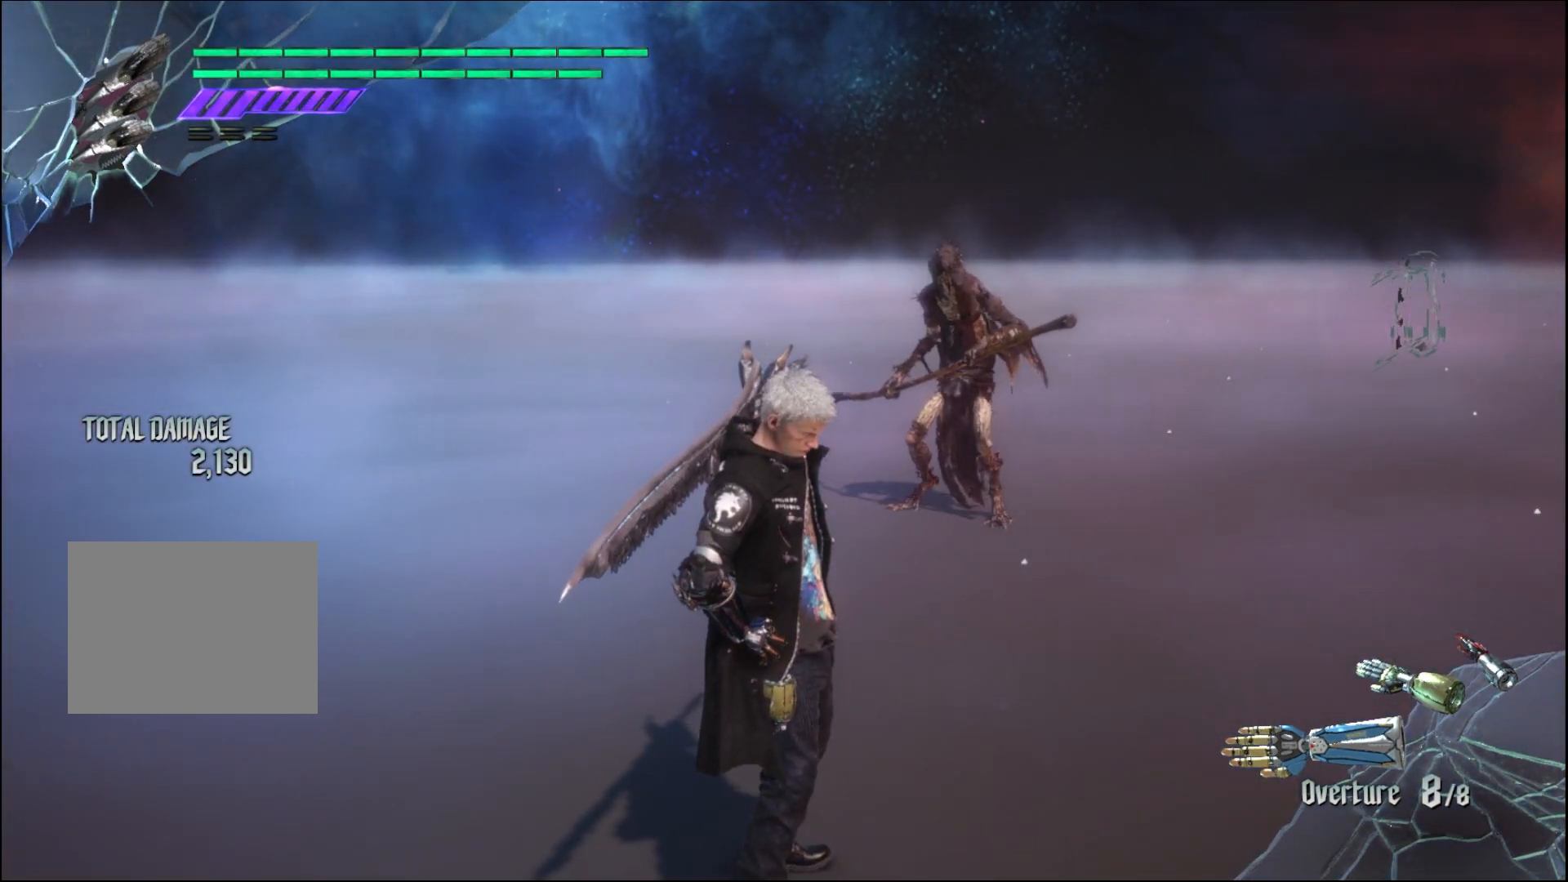
{"dt_ms": 500, "buttons": [], "left_stick": "up", "right_stick": "center", "events": []}
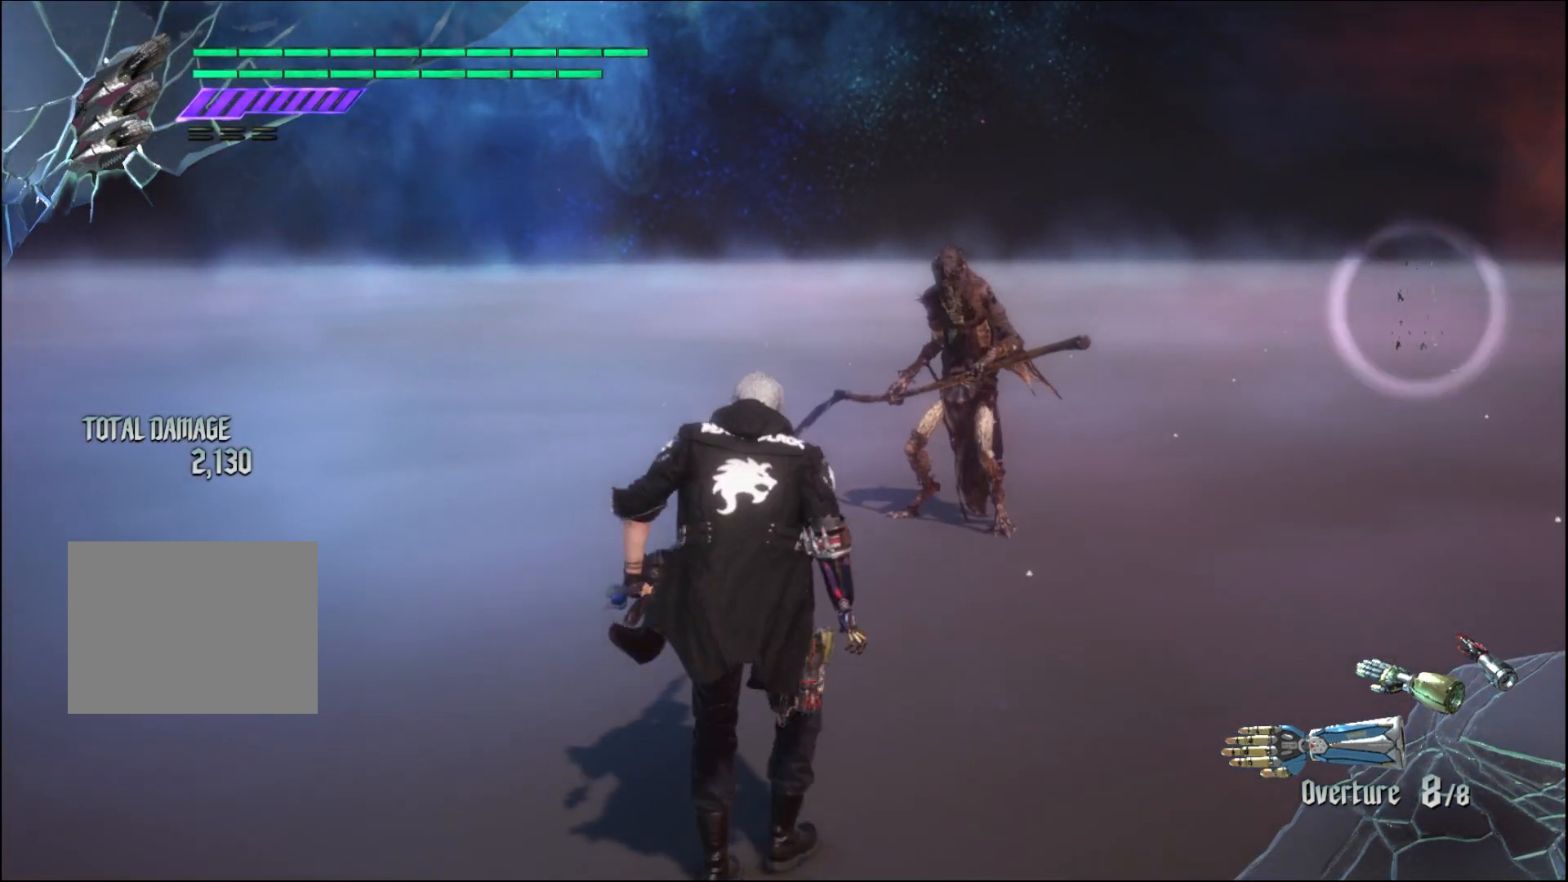
{"dt_ms": 500, "buttons": [], "left_stick": "up", "right_stick": "center", "events": []}
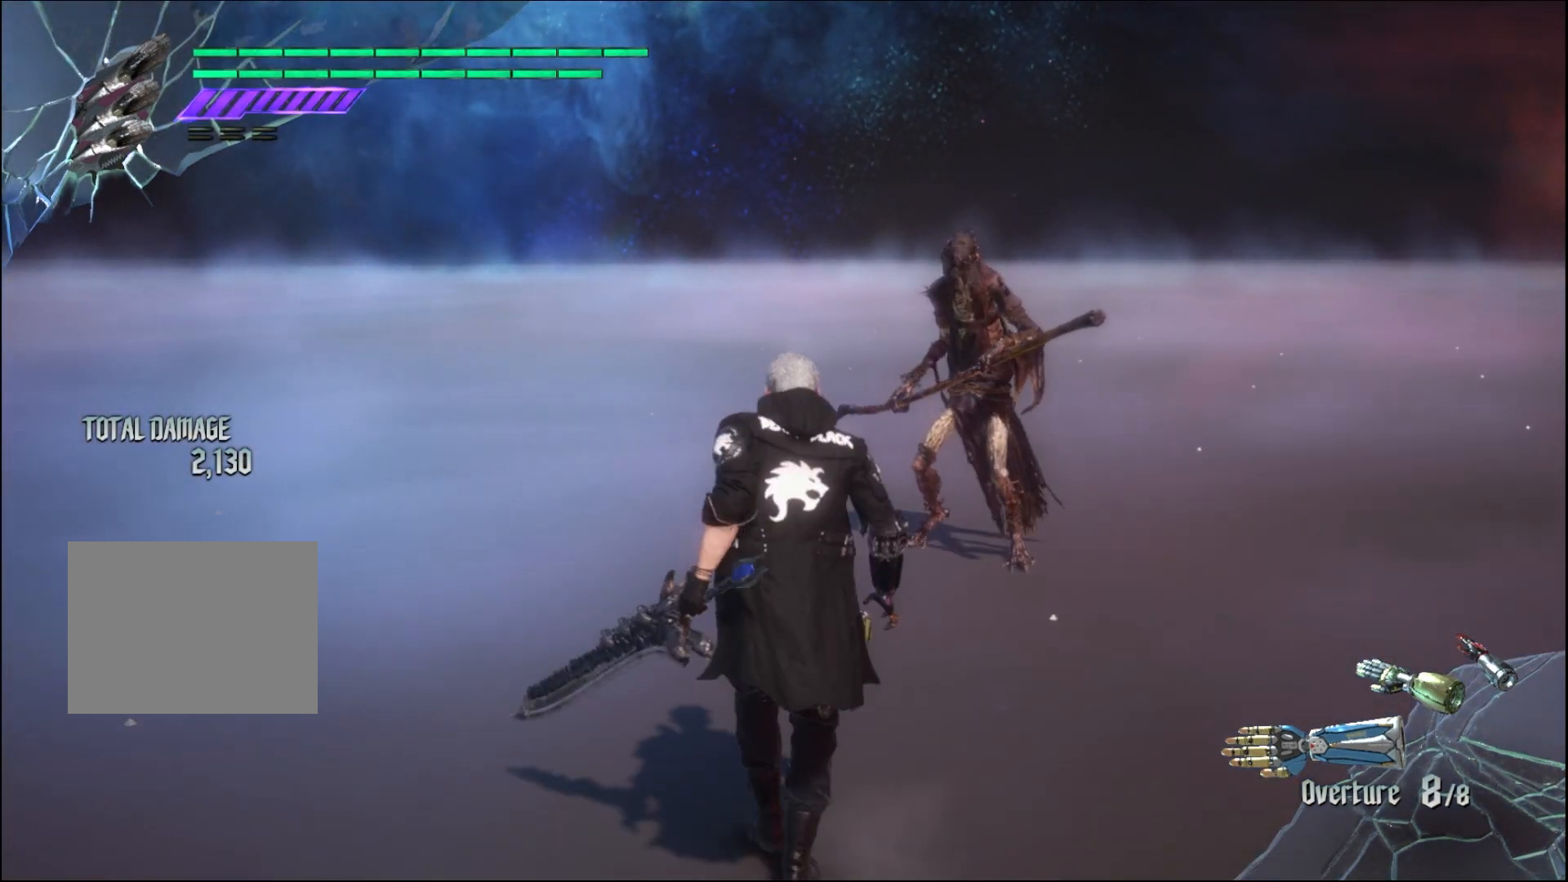
{"dt_ms": 500, "buttons": [], "left_stick": "up", "right_stick": "center", "events": []}
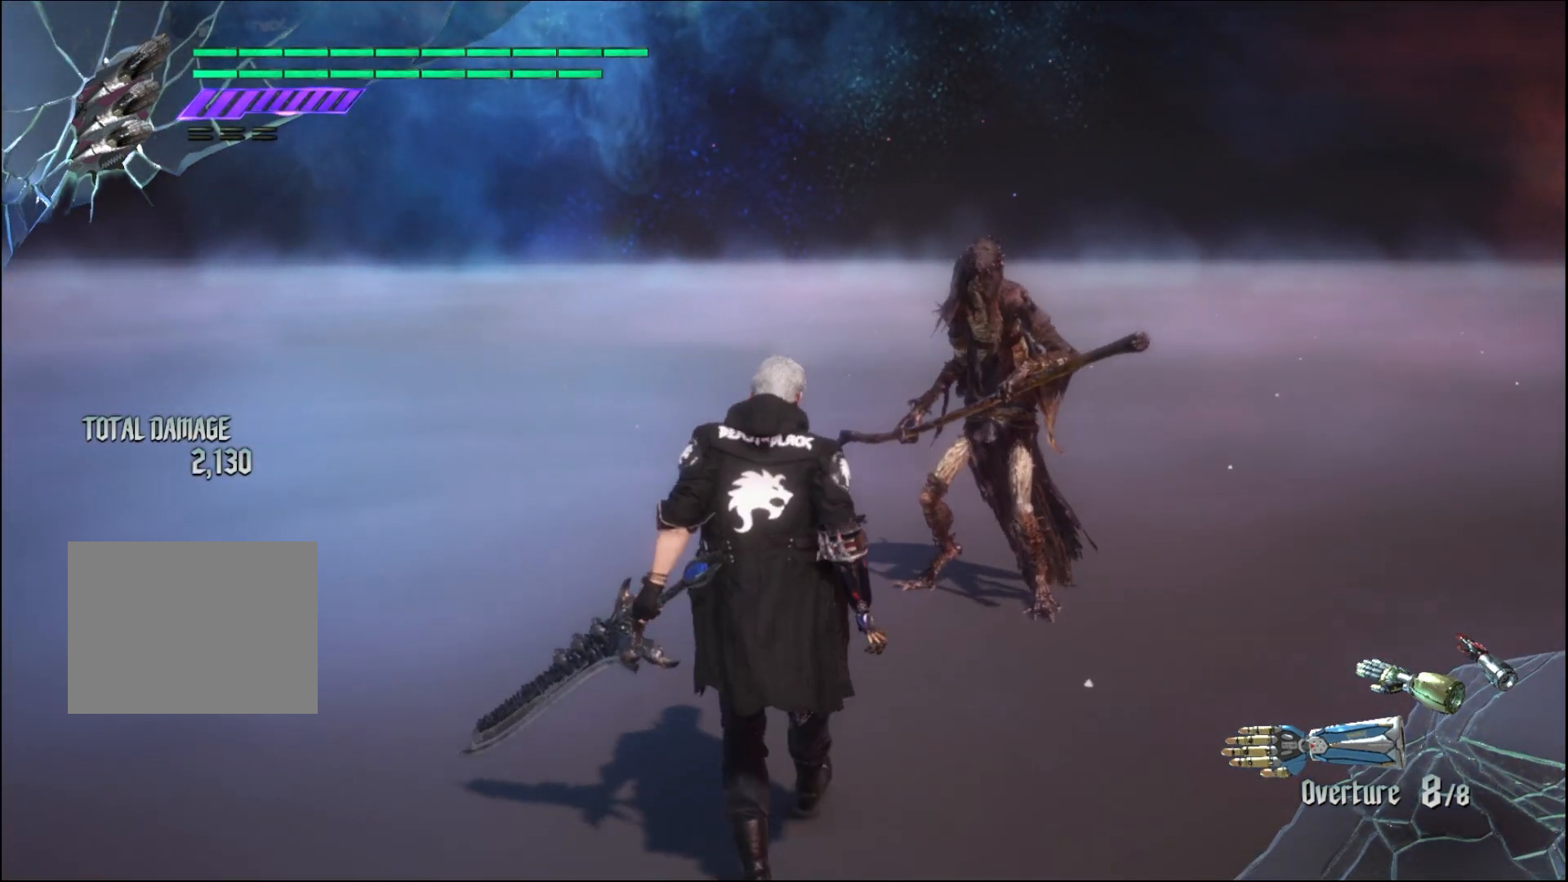
{"dt_ms": 500, "buttons": [], "left_stick": "up", "right_stick": "center", "events": []}
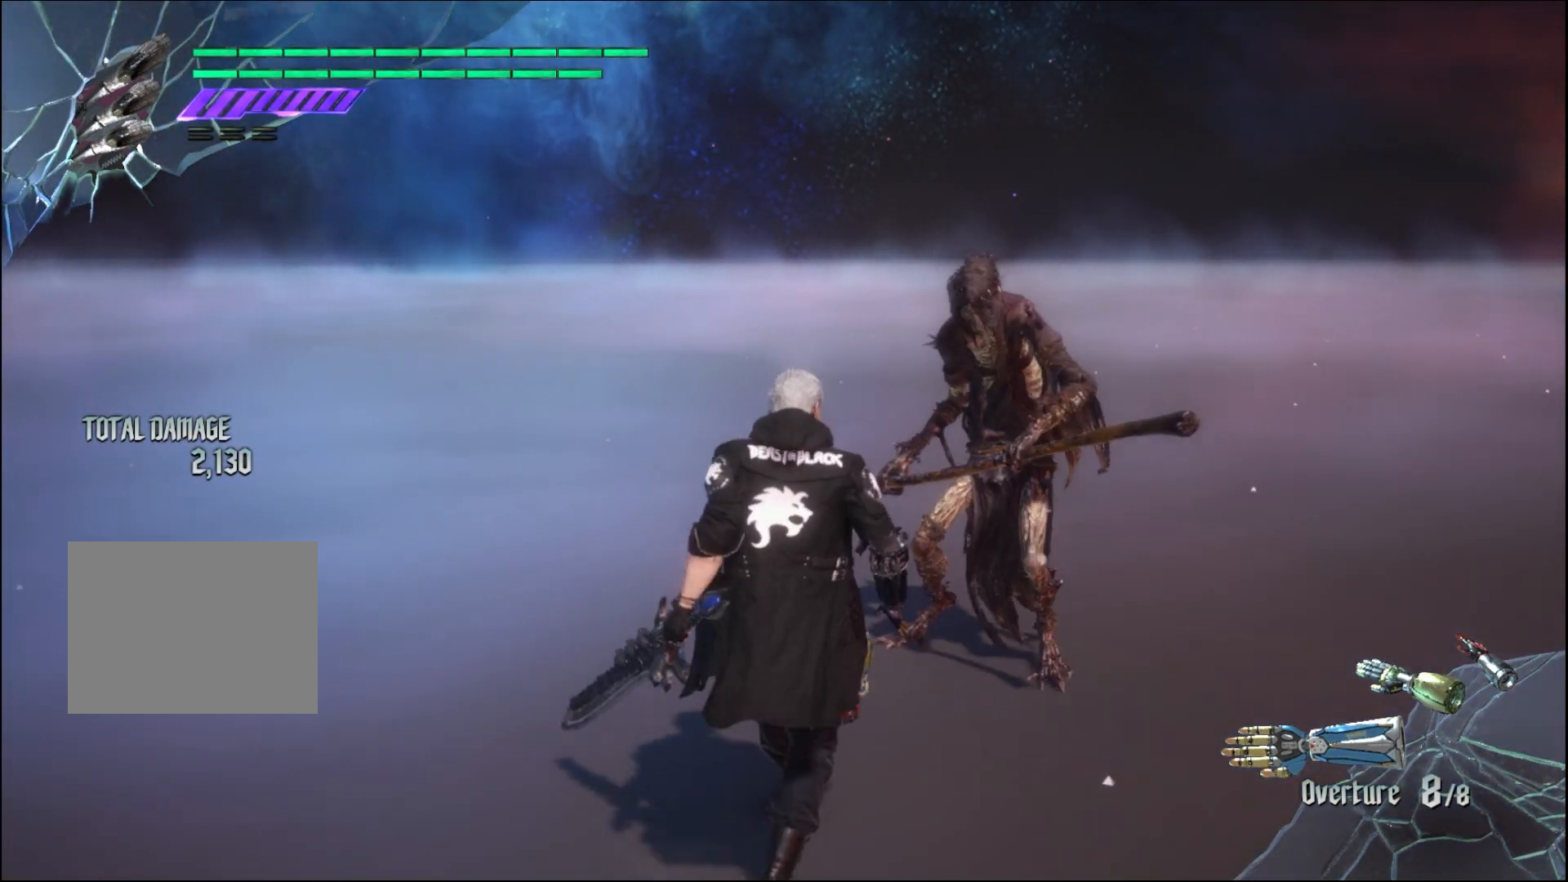
{"dt_ms": 500, "buttons": [], "left_stick": "center", "right_stick": "center", "events": [[267, "left_stick", "center"]]}
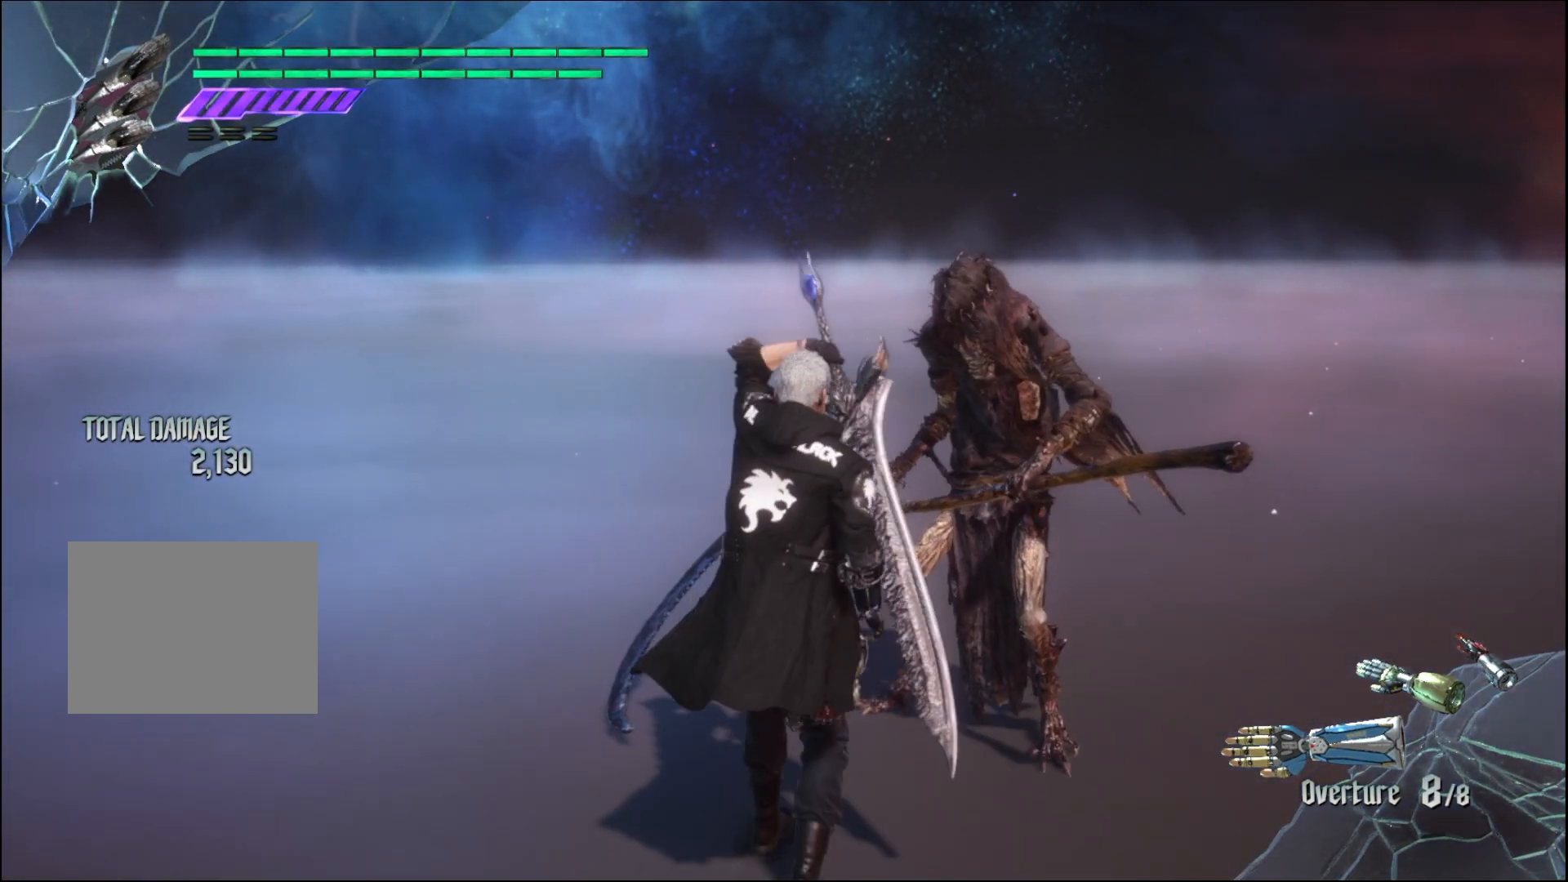
{"dt_ms": 500, "buttons": ["R1"], "left_stick": "center", "right_stick": "center", "events": [[100, "R1", "down"]]}
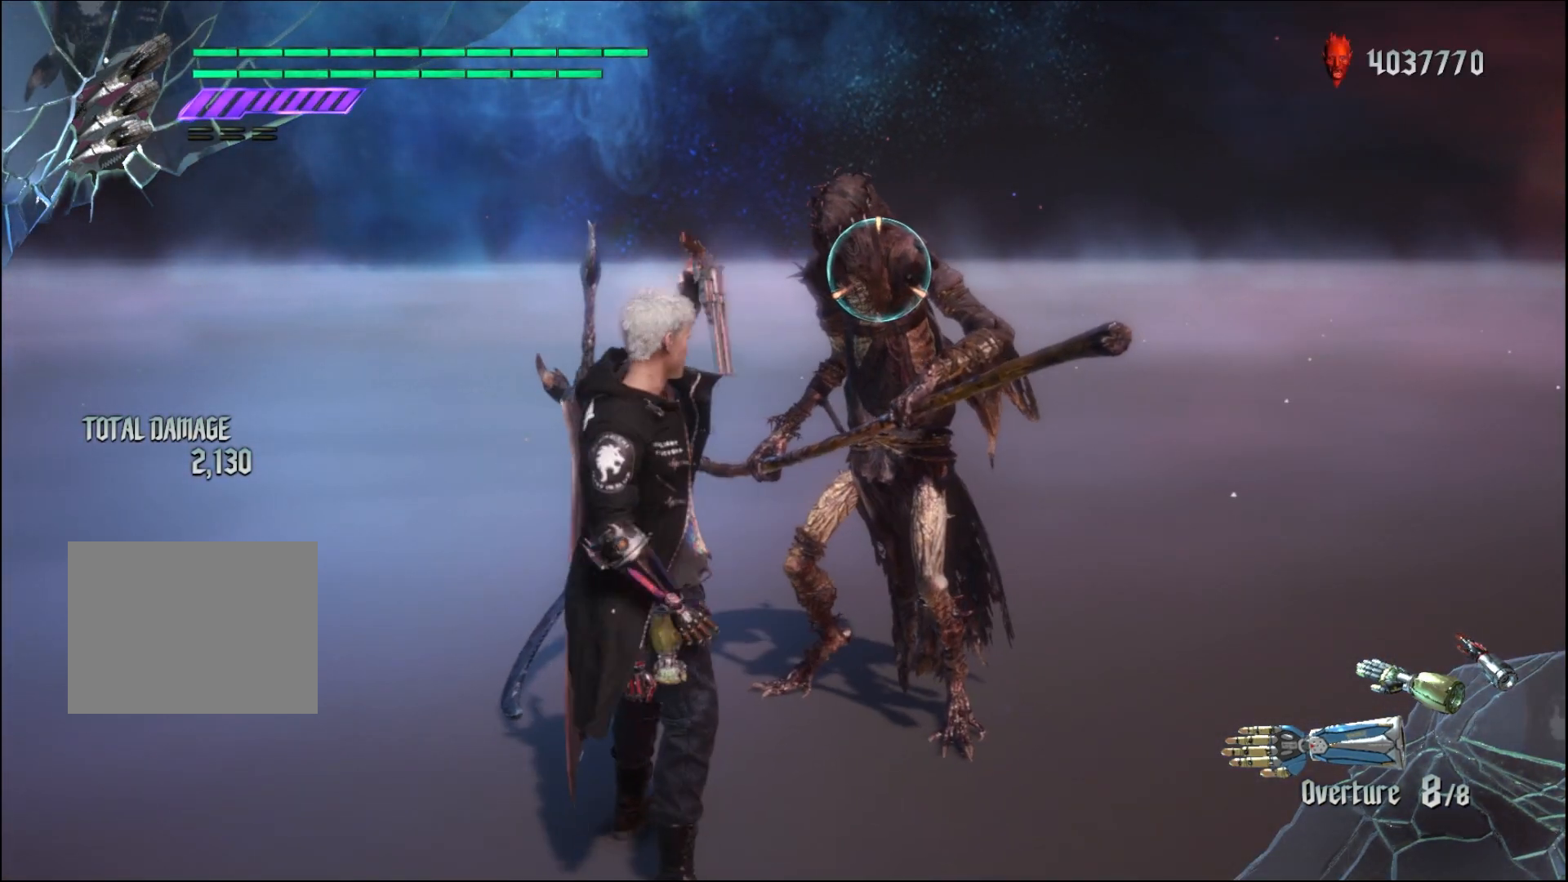
{"dt_ms": 500, "buttons": ["R1"], "left_stick": "center", "right_stick": "center", "events": [[33, "left_stick", "down-left"], [367, "left_stick", "center"]]}
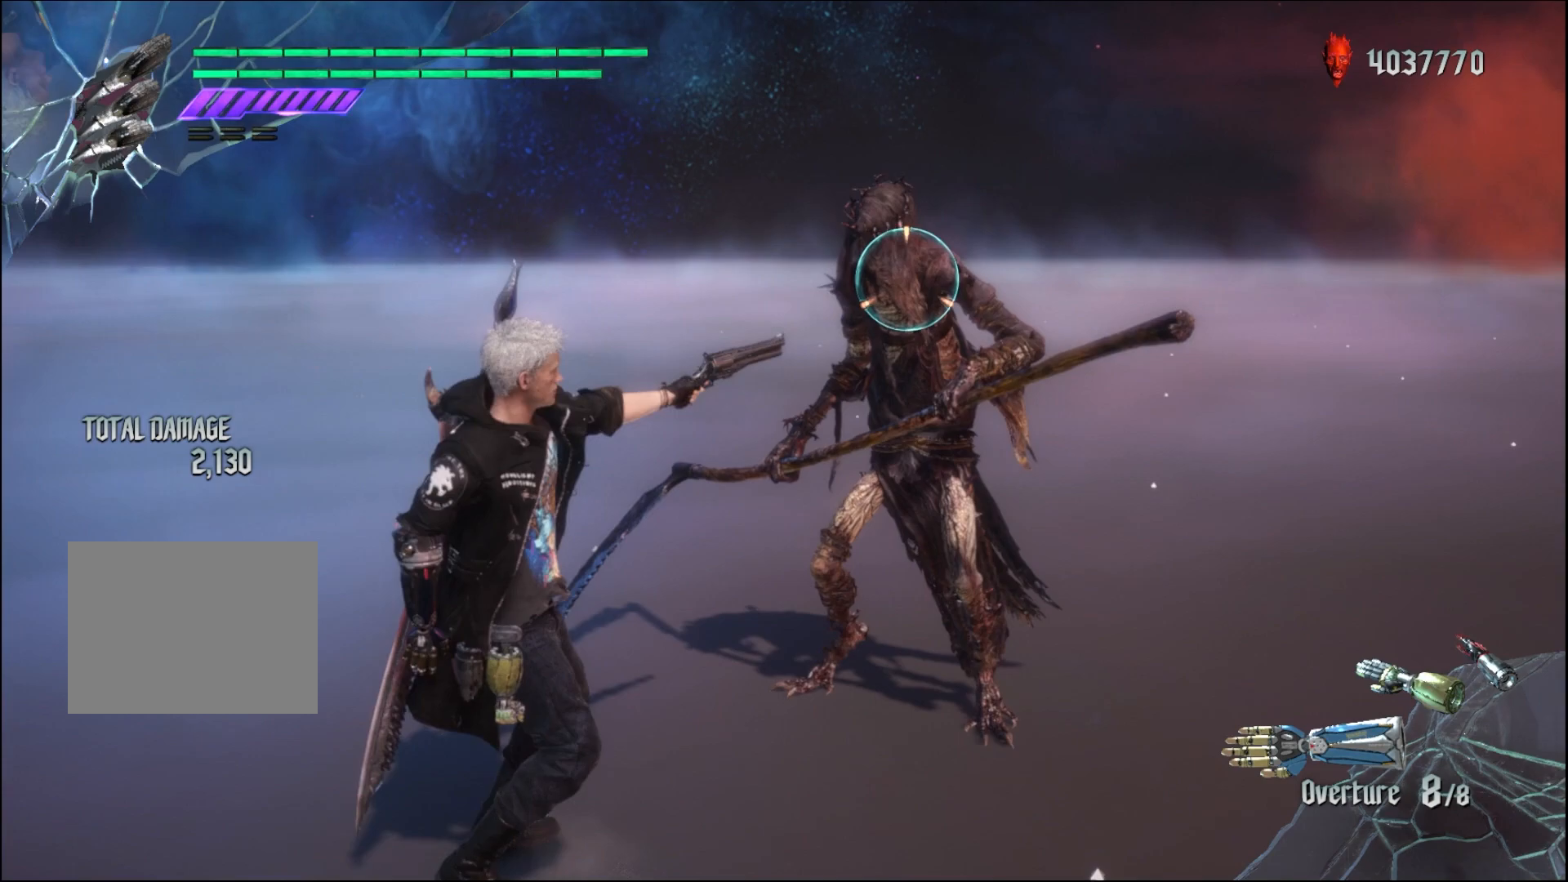
{"dt_ms": 500, "buttons": ["R1"], "left_stick": "center", "right_stick": "center", "events": [[100, "left_stick", "up"], [233, "left_stick", "center"]]}
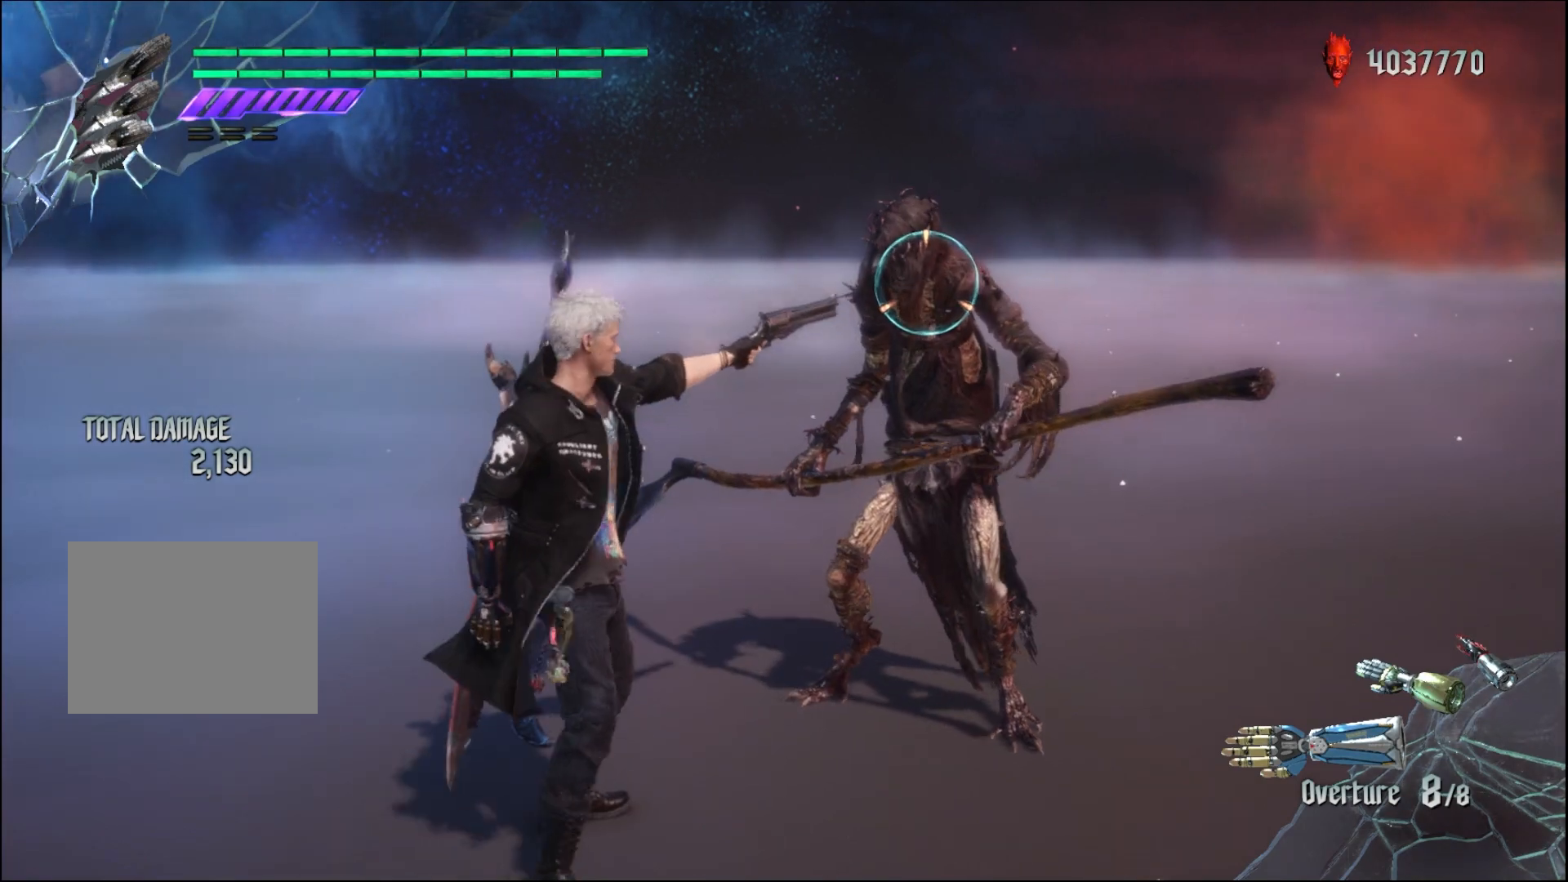
{"dt_ms": 500, "buttons": ["R1"], "left_stick": "center", "right_stick": "center", "events": []}
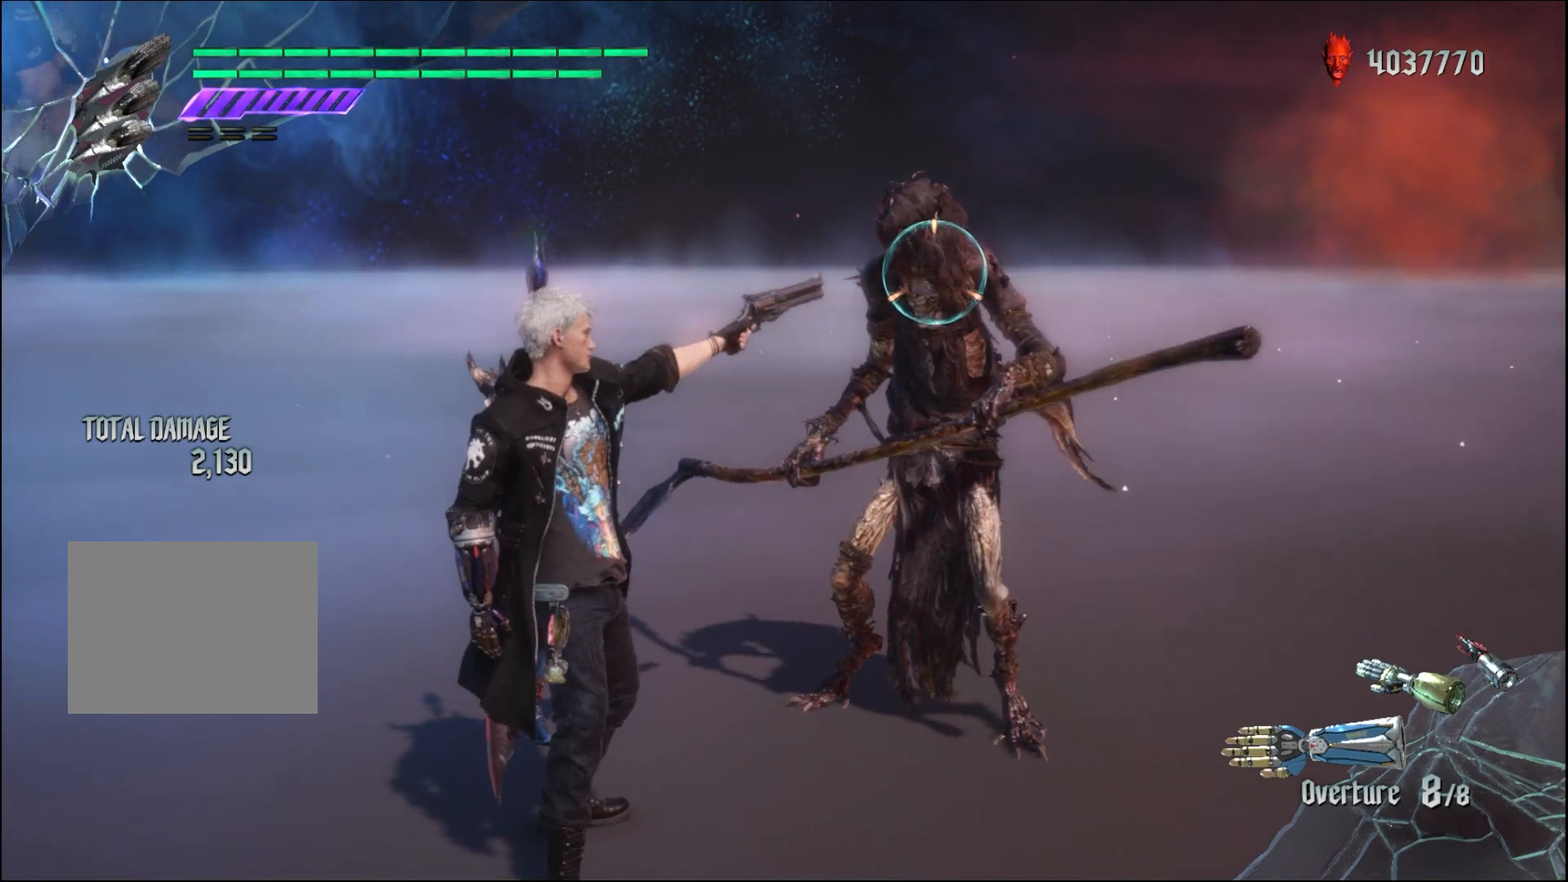
{"dt_ms": 500, "buttons": ["Y", "R1"], "left_stick": "center", "right_stick": "center", "events": [[433, "Y", "down"]]}
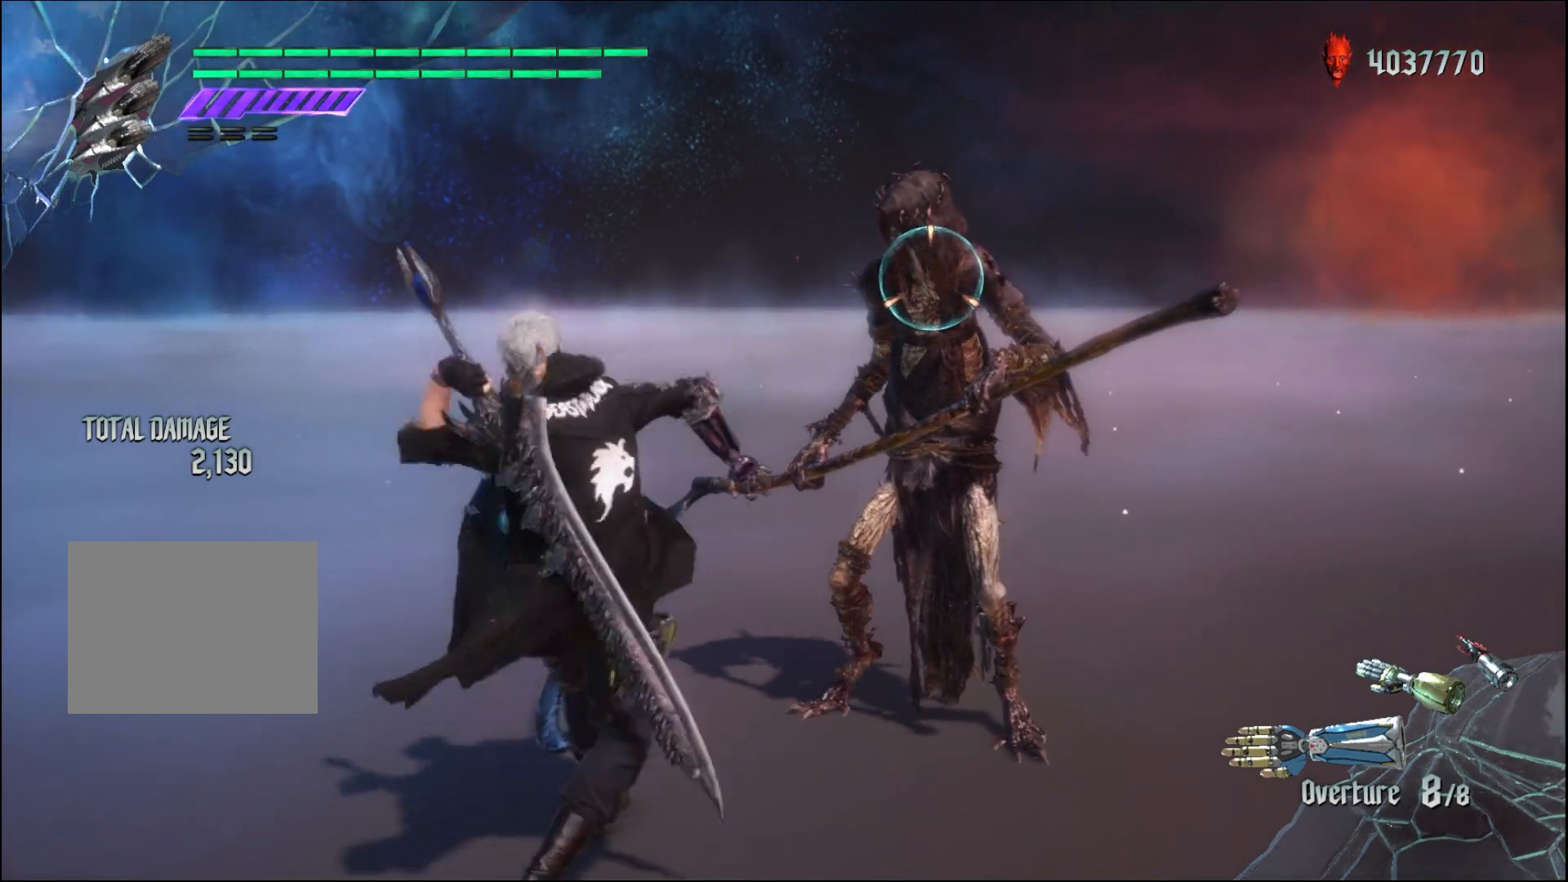
{"dt_ms": 500, "buttons": ["R1"], "left_stick": "center", "right_stick": "center", "events": [[100, "Y", "up"], [300, "Y", "down"], [467, "Y", "up"]]}
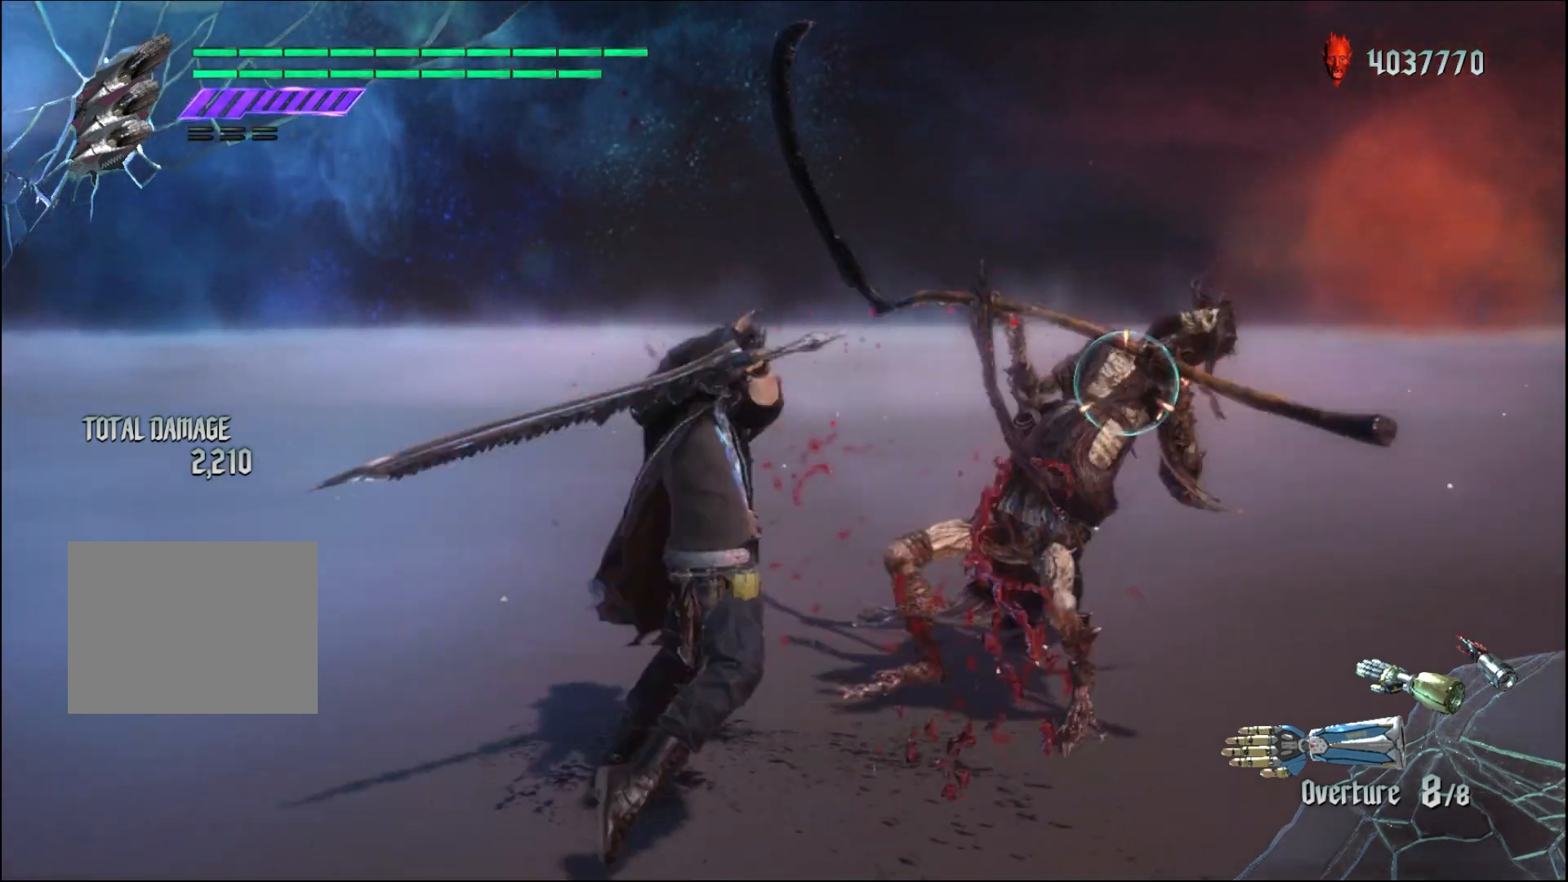
{"dt_ms": 500, "buttons": ["R1"], "left_stick": "center", "right_stick": "center", "events": [[167, "L2", "down"], [333, "L2", "up"]]}
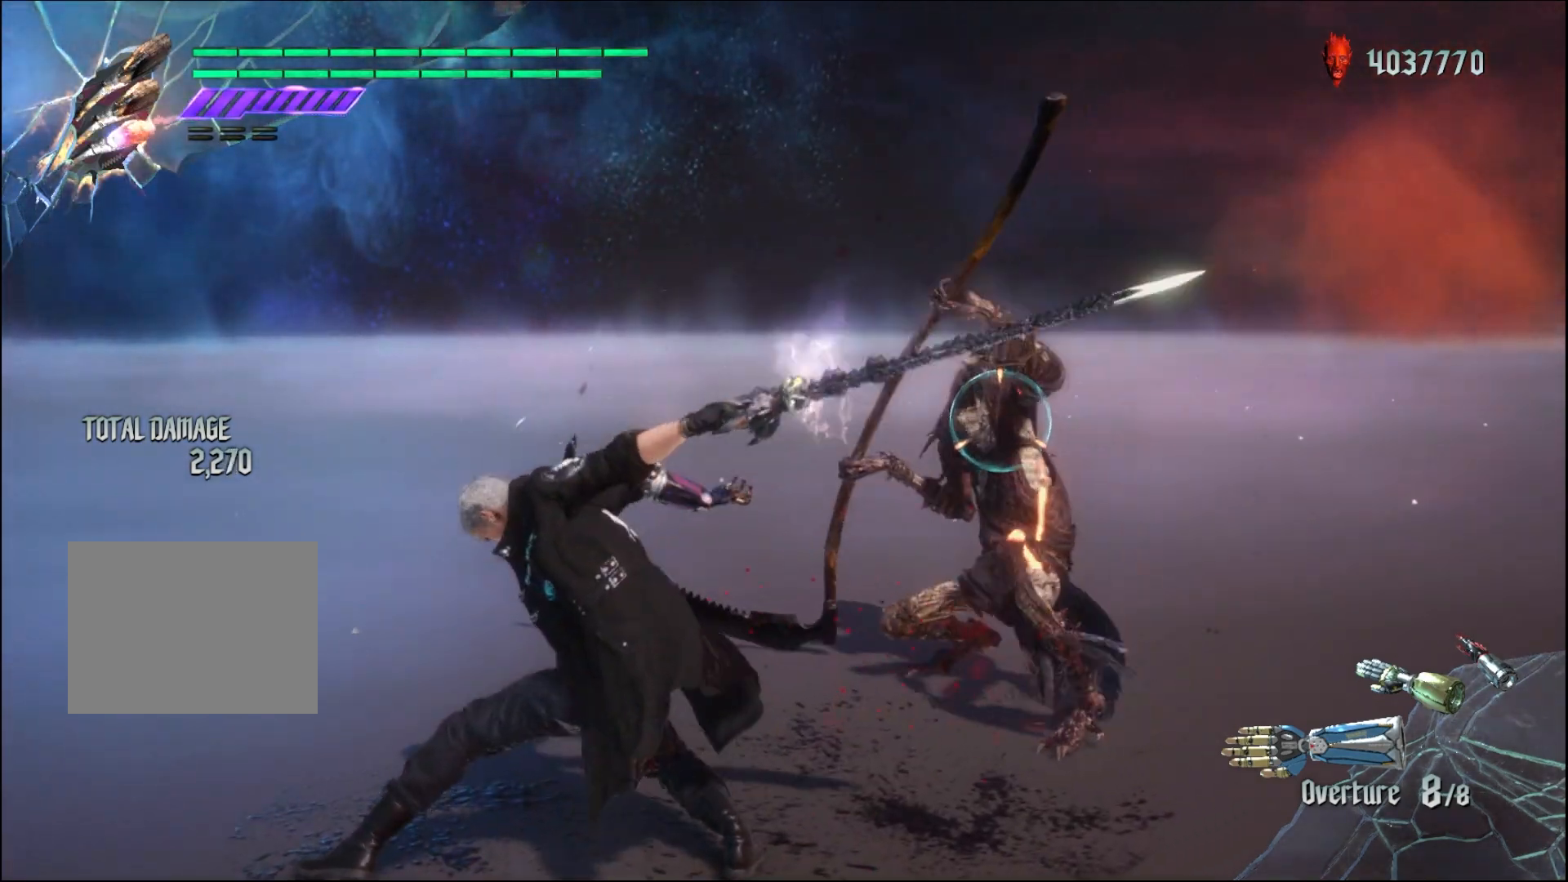
{"dt_ms": 500, "buttons": ["Y", "R1"], "left_stick": "center", "right_stick": "center", "events": [[167, "Y", "down"], [300, "L2", "down"], [300, "Y", "up"], [467, "L2", "up"], [500, "Y", "down"]]}
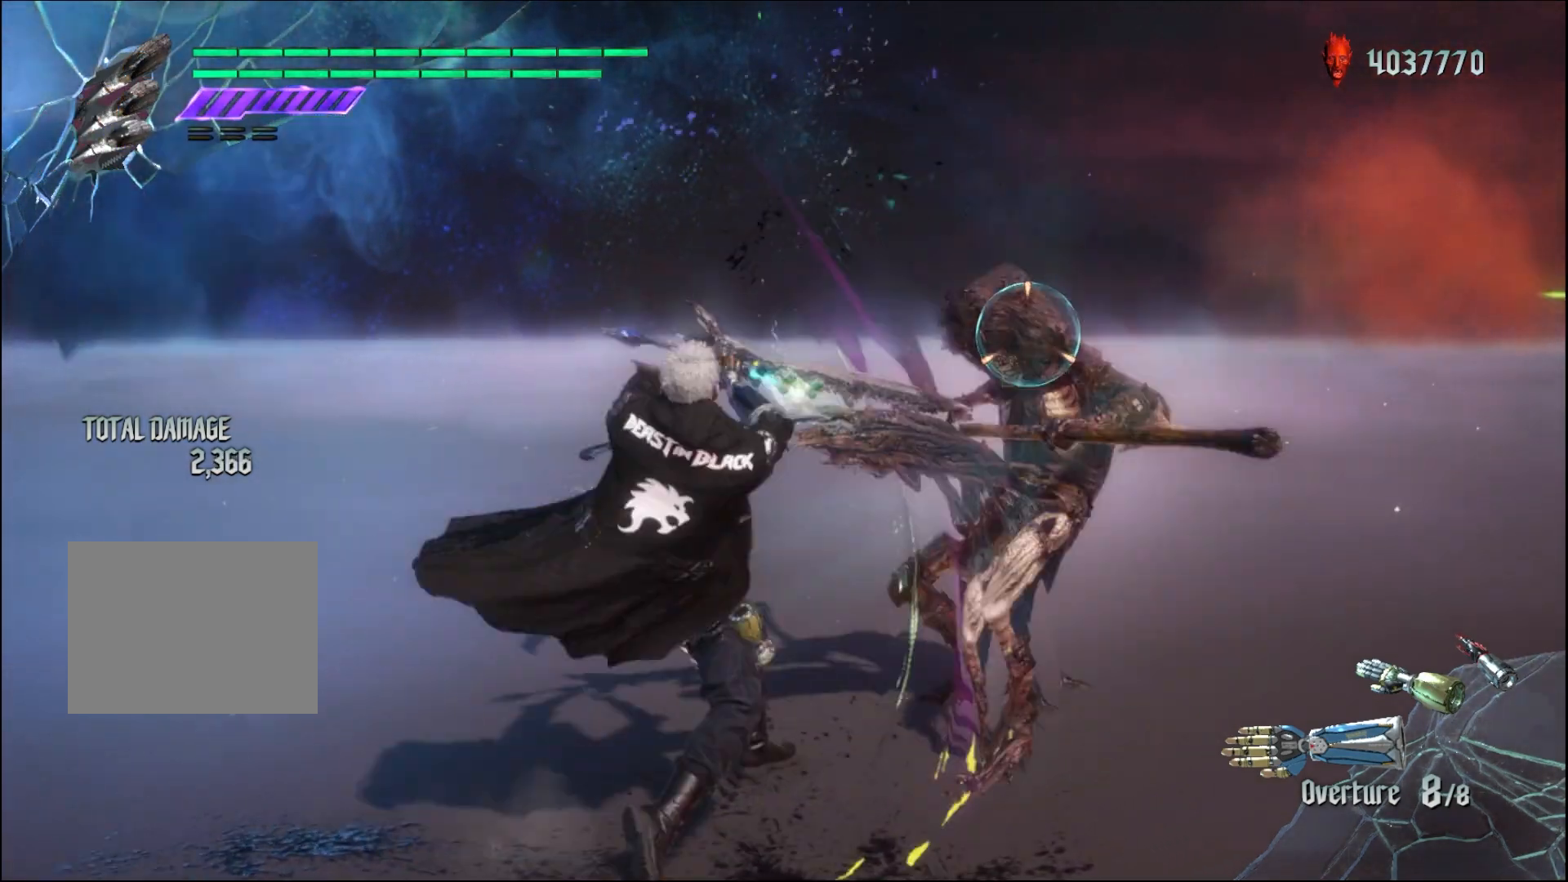
{"dt_ms": 500, "buttons": ["L2", "R1"], "left_stick": "center", "right_stick": "center", "events": [[100, "L2", "down"], [133, "Y", "up"], [233, "L2", "up"], [267, "Y", "down"], [367, "L2", "down"], [400, "Y", "up"]]}
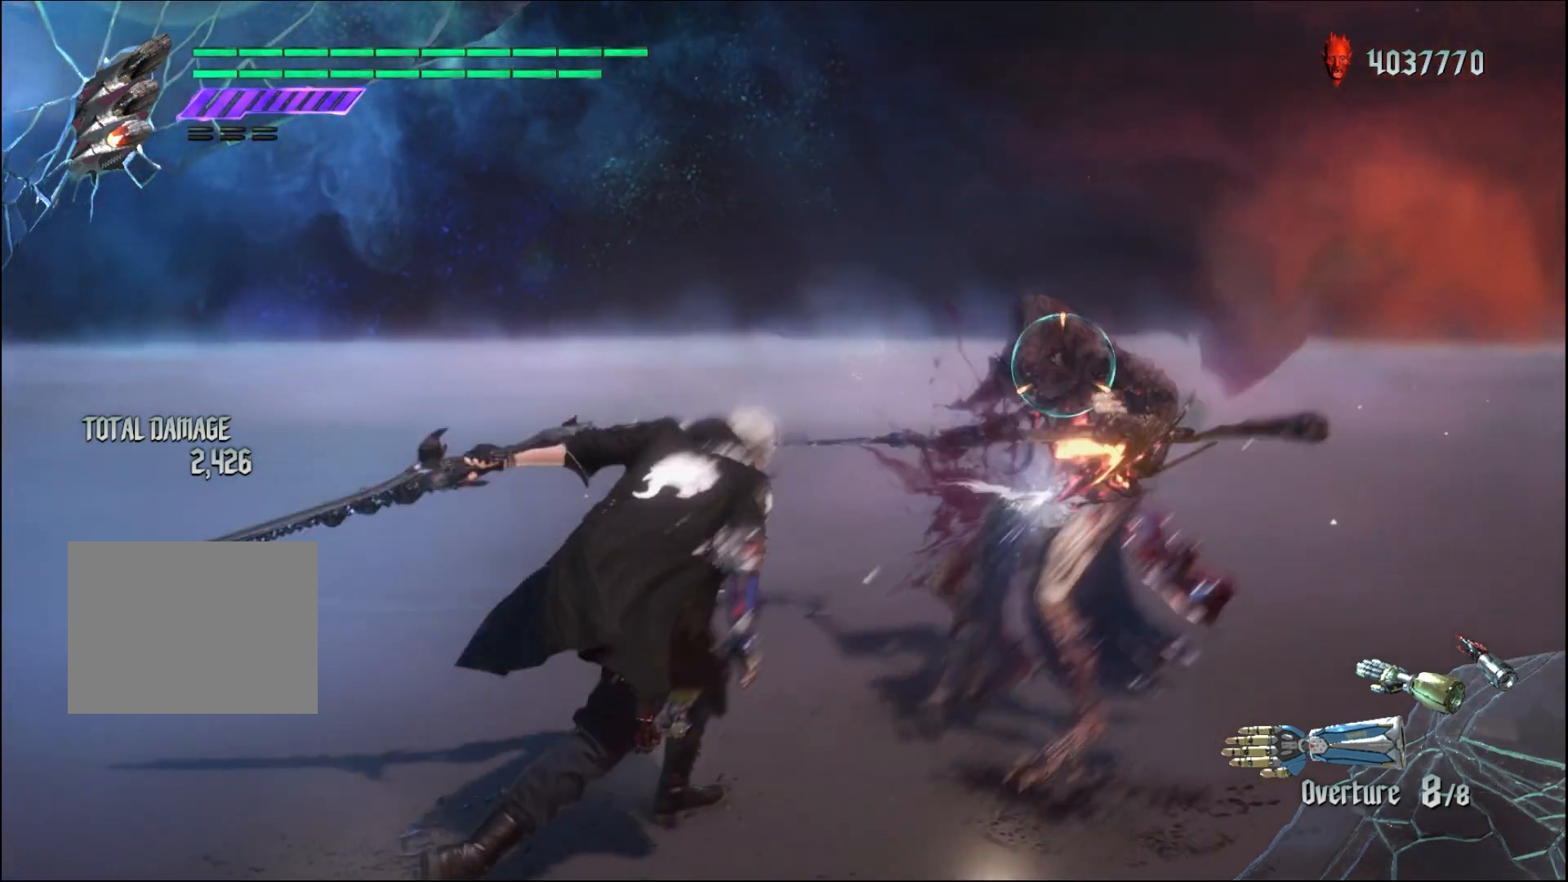
{"dt_ms": 1000, "buttons": ["R1"], "left_stick": "center", "right_stick": "center"}
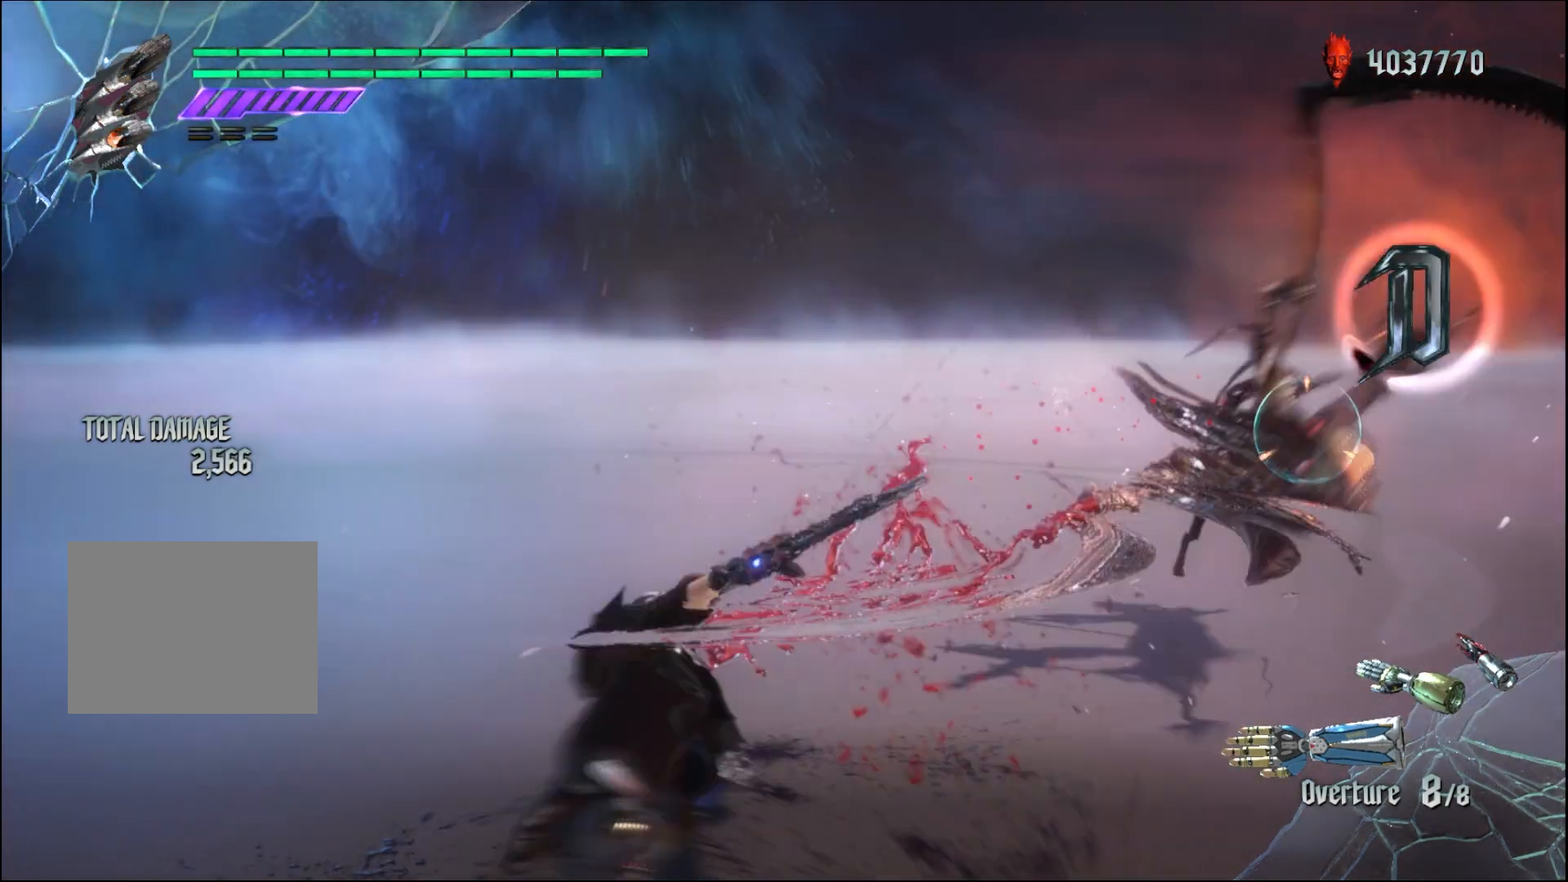
{"dt_ms": 500, "buttons": ["R1"], "left_stick": "center", "right_stick": "center"}
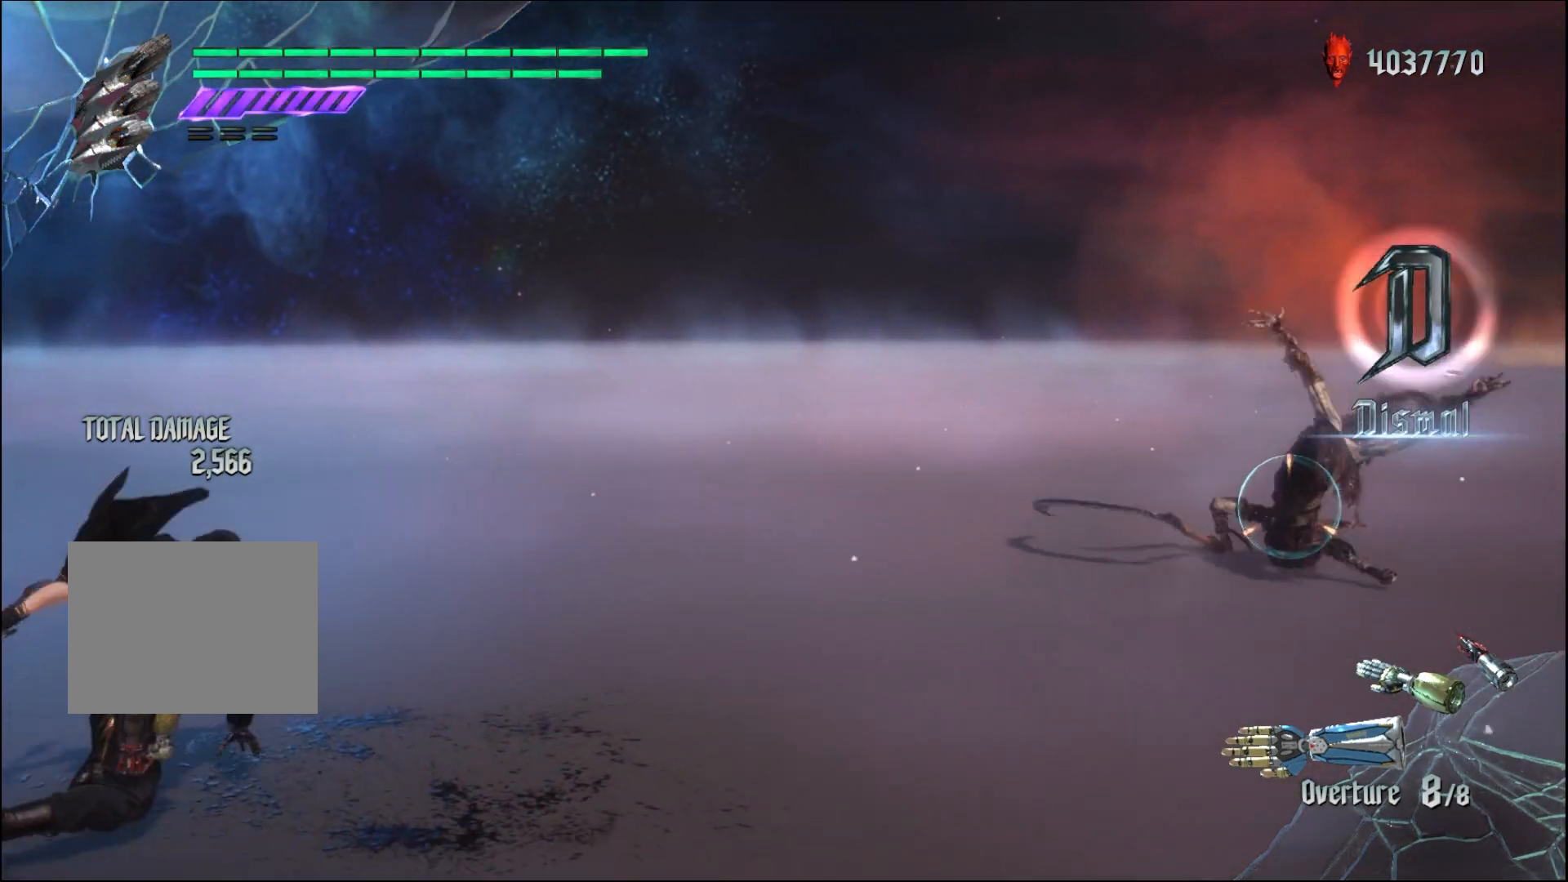
{"dt_ms": 500, "buttons": ["R1"], "left_stick": "down-right", "right_stick": "center", "events": [[233, "left_stick", "down-right"], [267, "right_stick", "down-right"], [467, "right_stick", "center"]]}
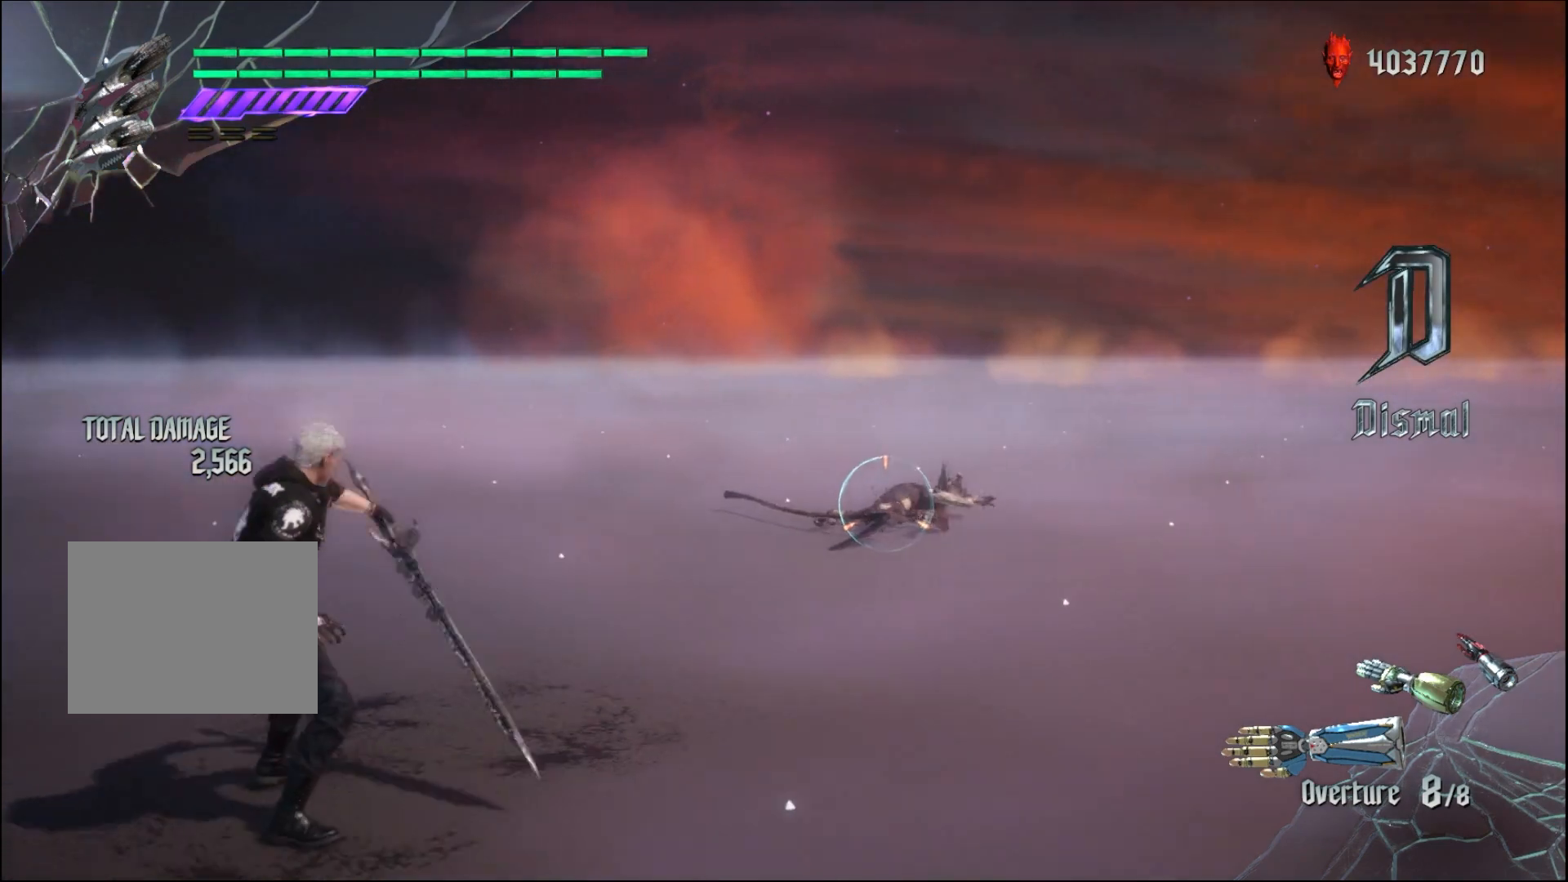
{"dt_ms": 500, "buttons": ["R1"], "left_stick": "up", "right_stick": "center", "events": [[200, "left_stick", "up"]]}
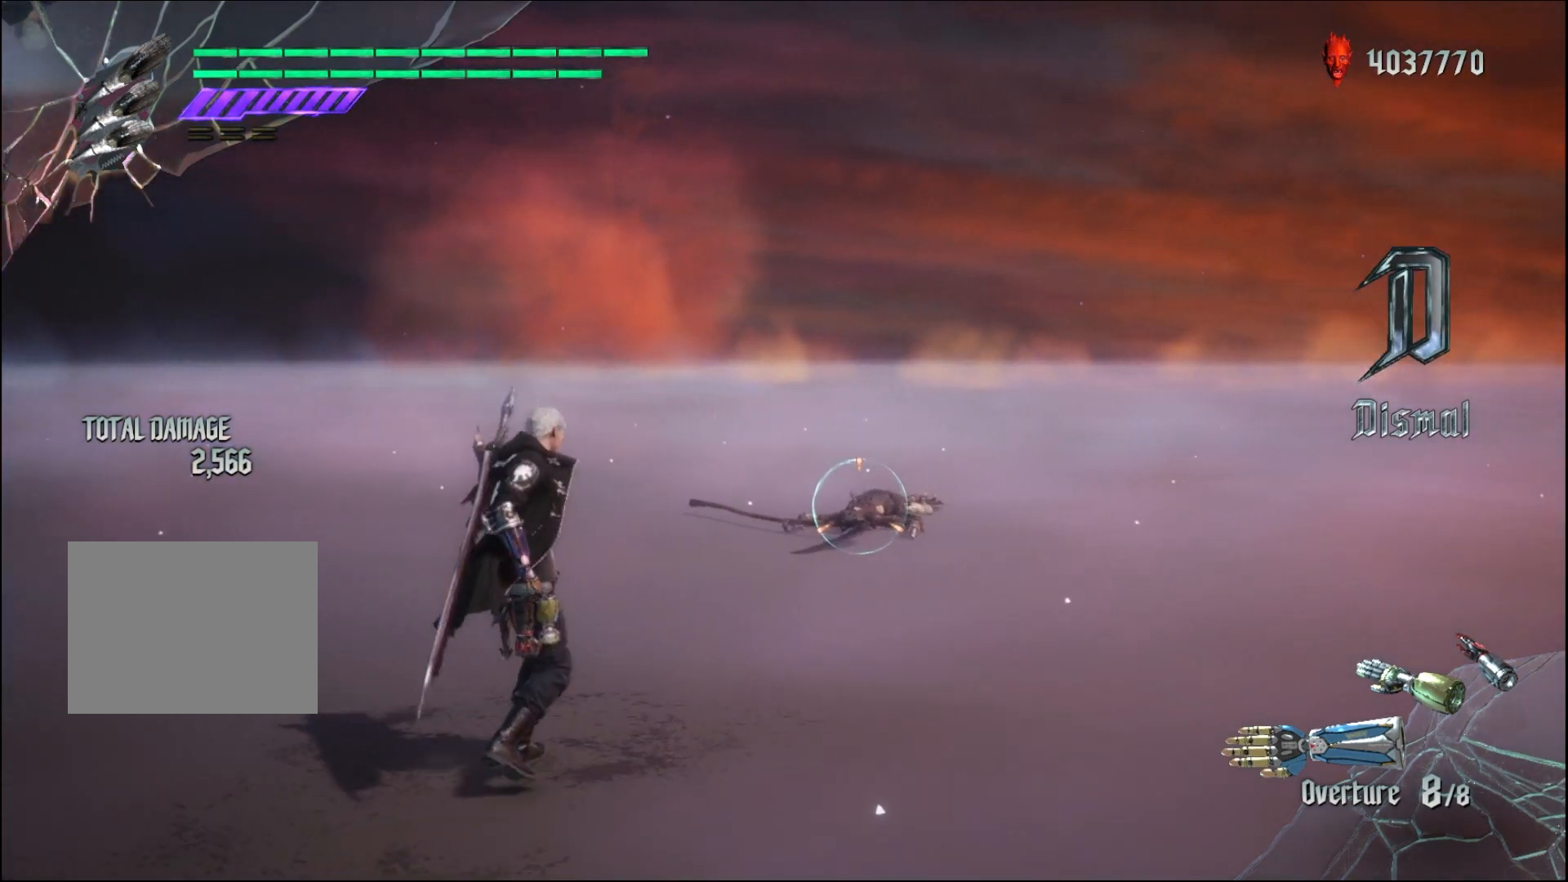
{"dt_ms": 500, "buttons": [], "left_stick": "up", "right_stick": "center", "events": [[133, "R1", "up"]]}
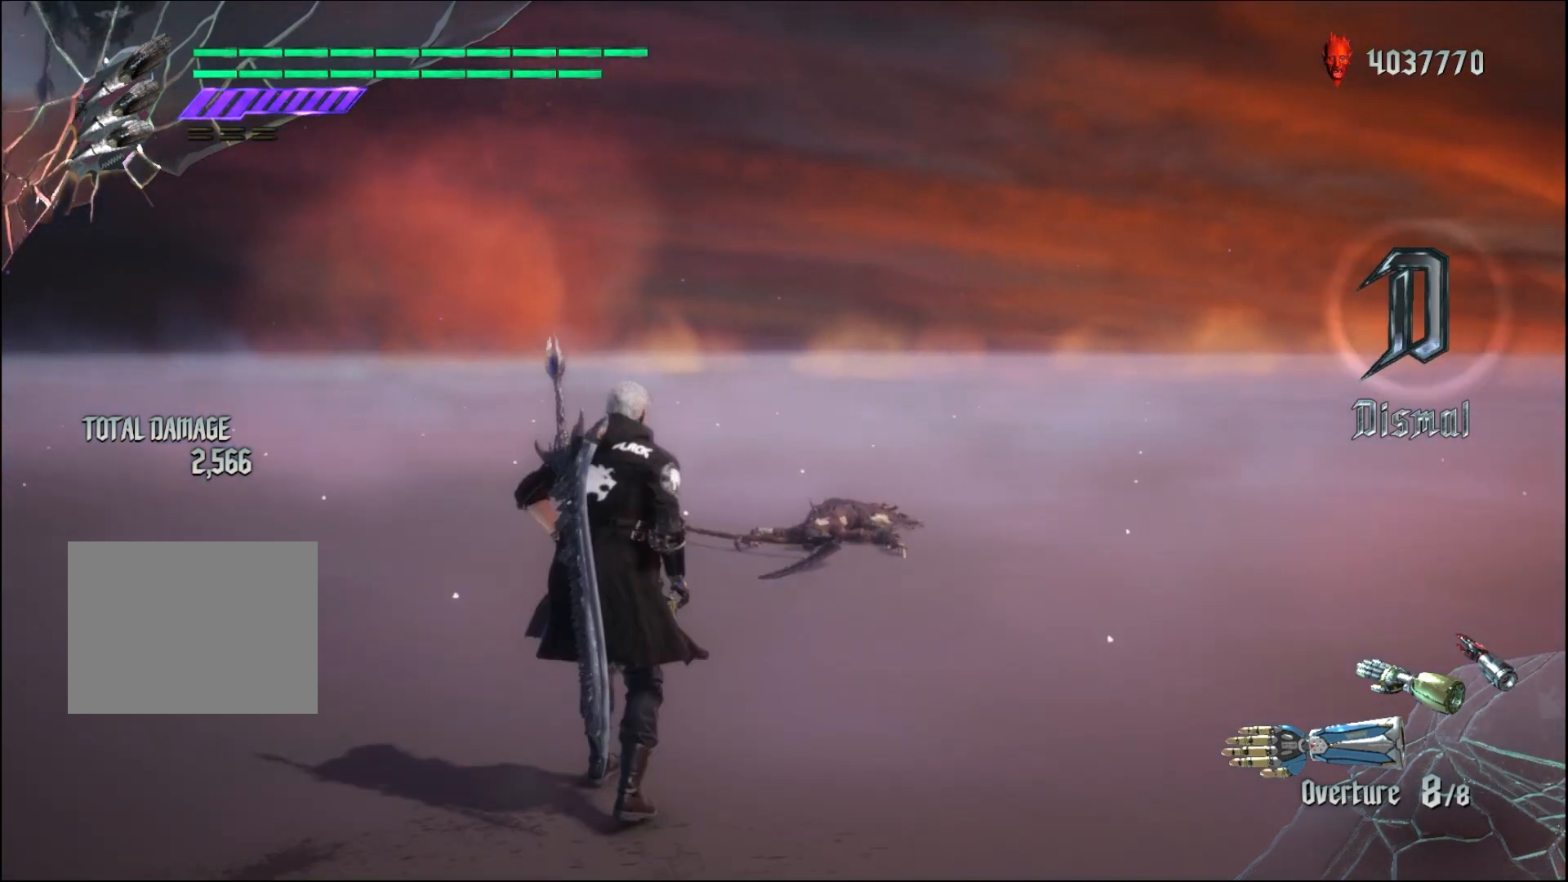
{"dt_ms": 500, "buttons": [], "left_stick": "up", "right_stick": "down", "events": [[133, "right_stick", "down"]]}
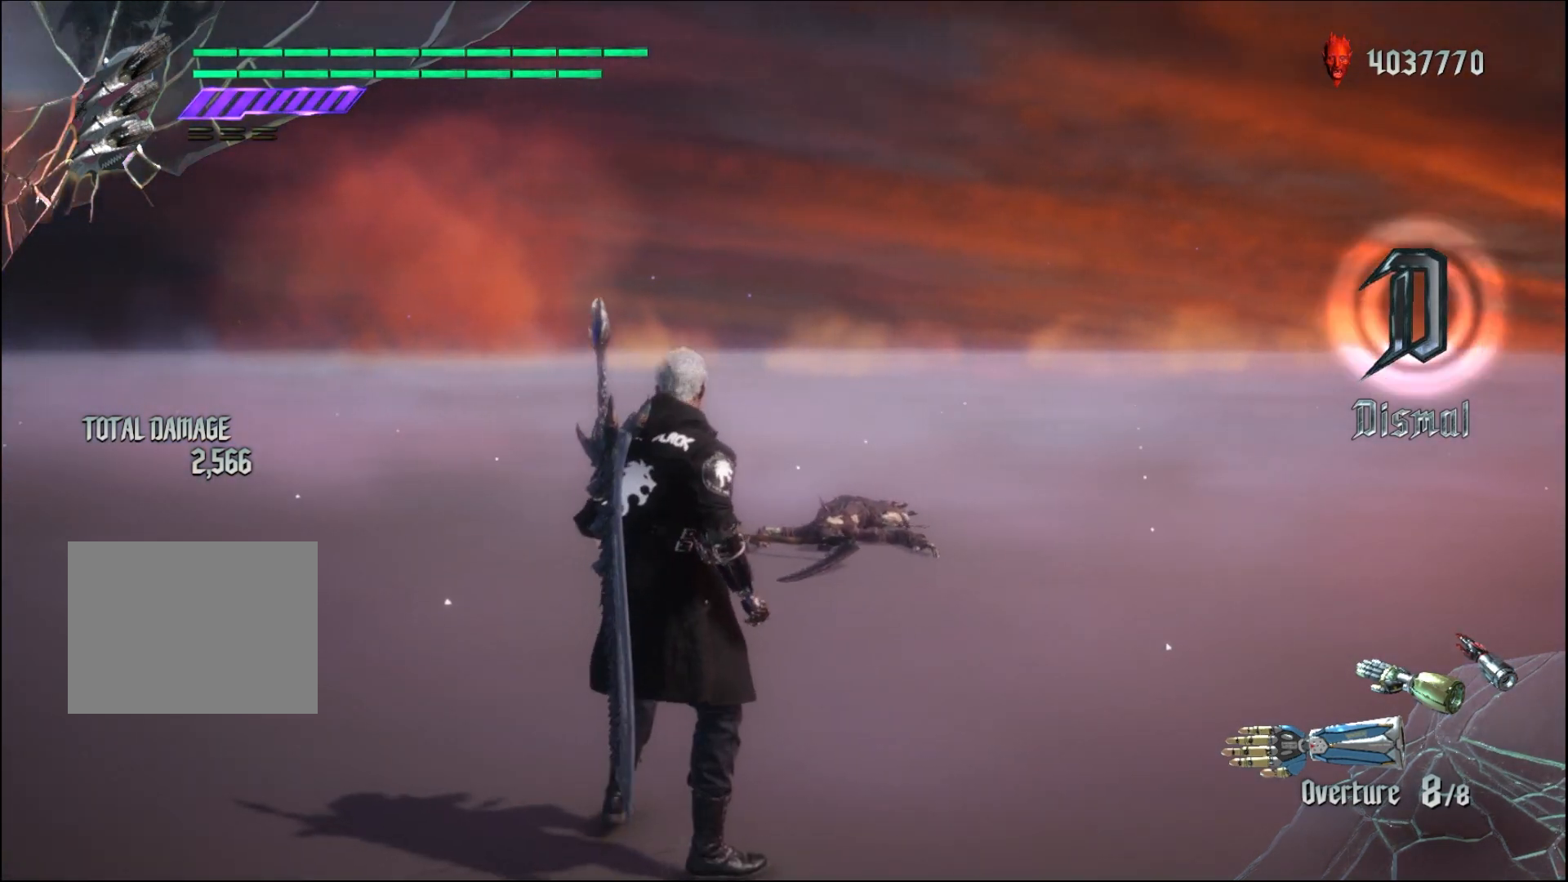
{"dt_ms": 500, "buttons": [], "left_stick": "up", "right_stick": "center", "events": [[500, "right_stick", "center"]]}
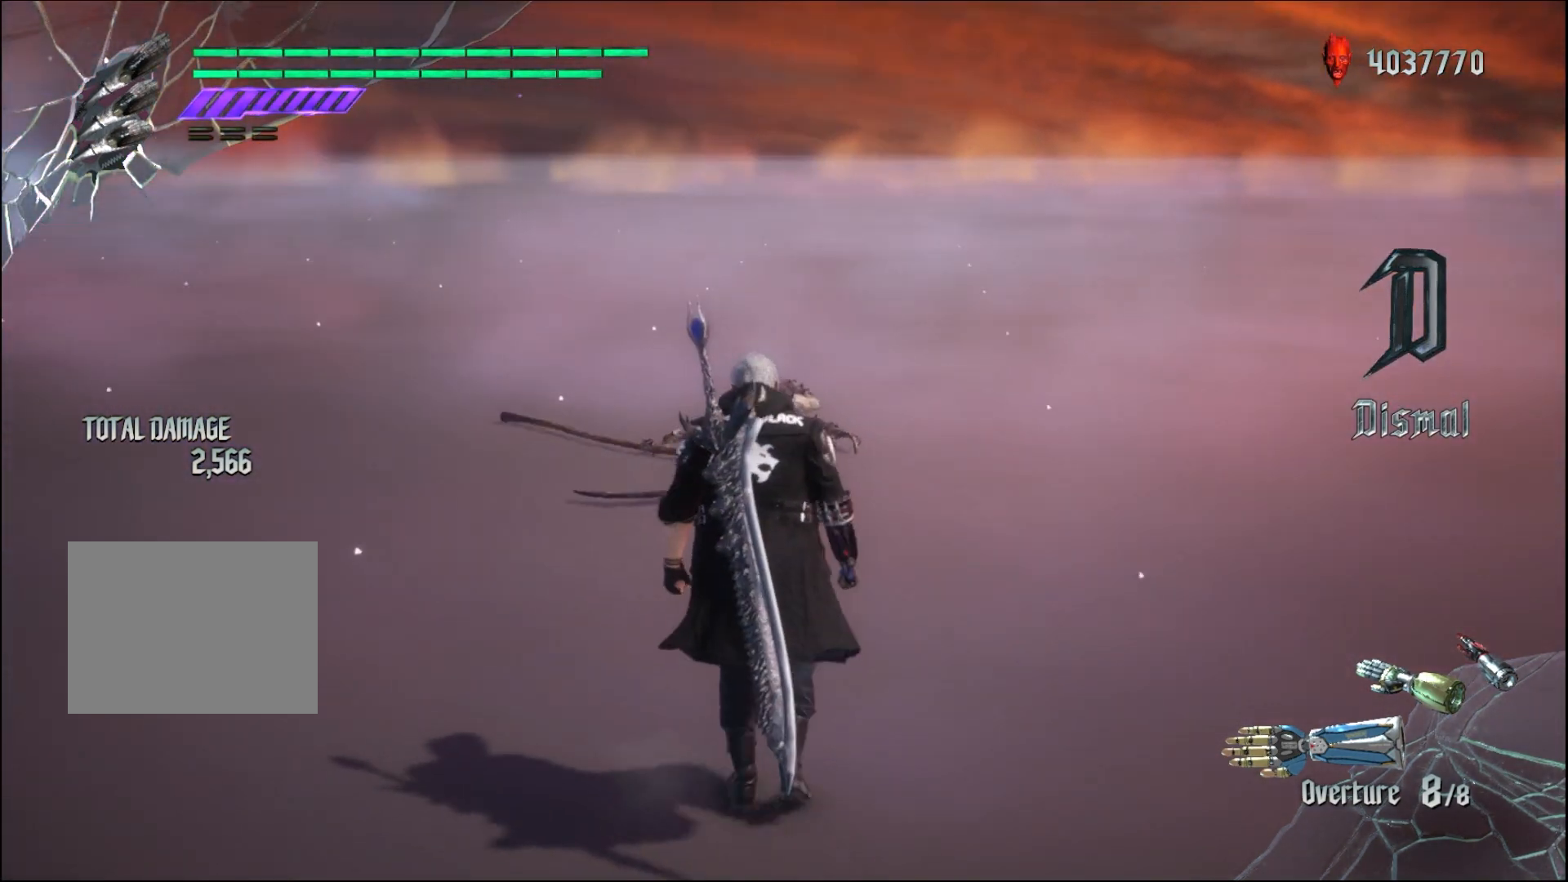
{"dt_ms": 500, "buttons": [], "left_stick": "up", "right_stick": "center", "events": []}
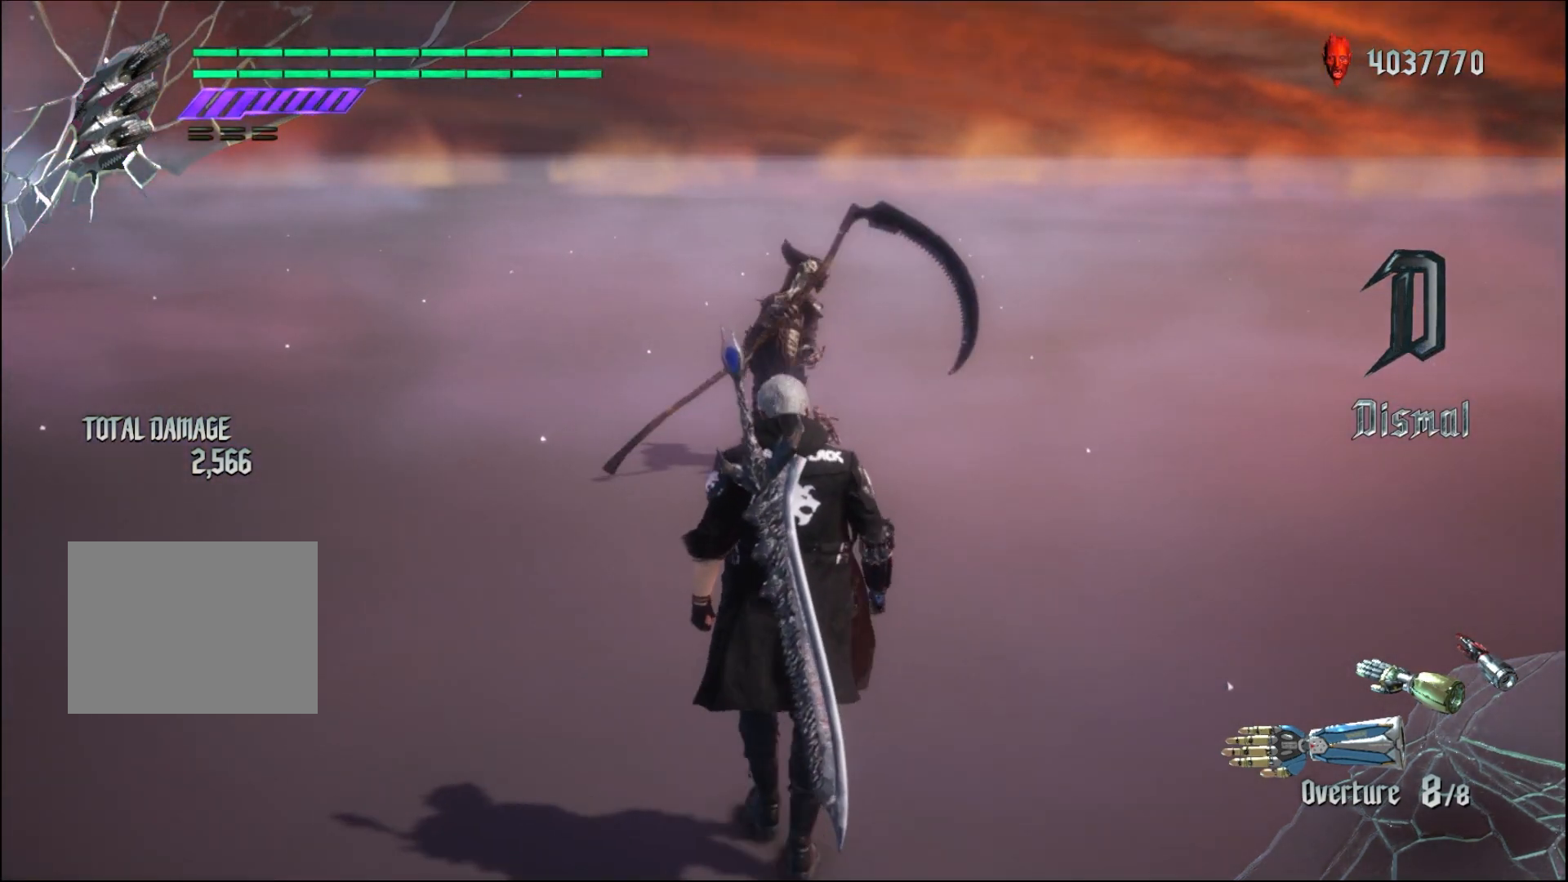
{"dt_ms": 500, "buttons": [], "left_stick": "up", "right_stick": "center", "events": []}
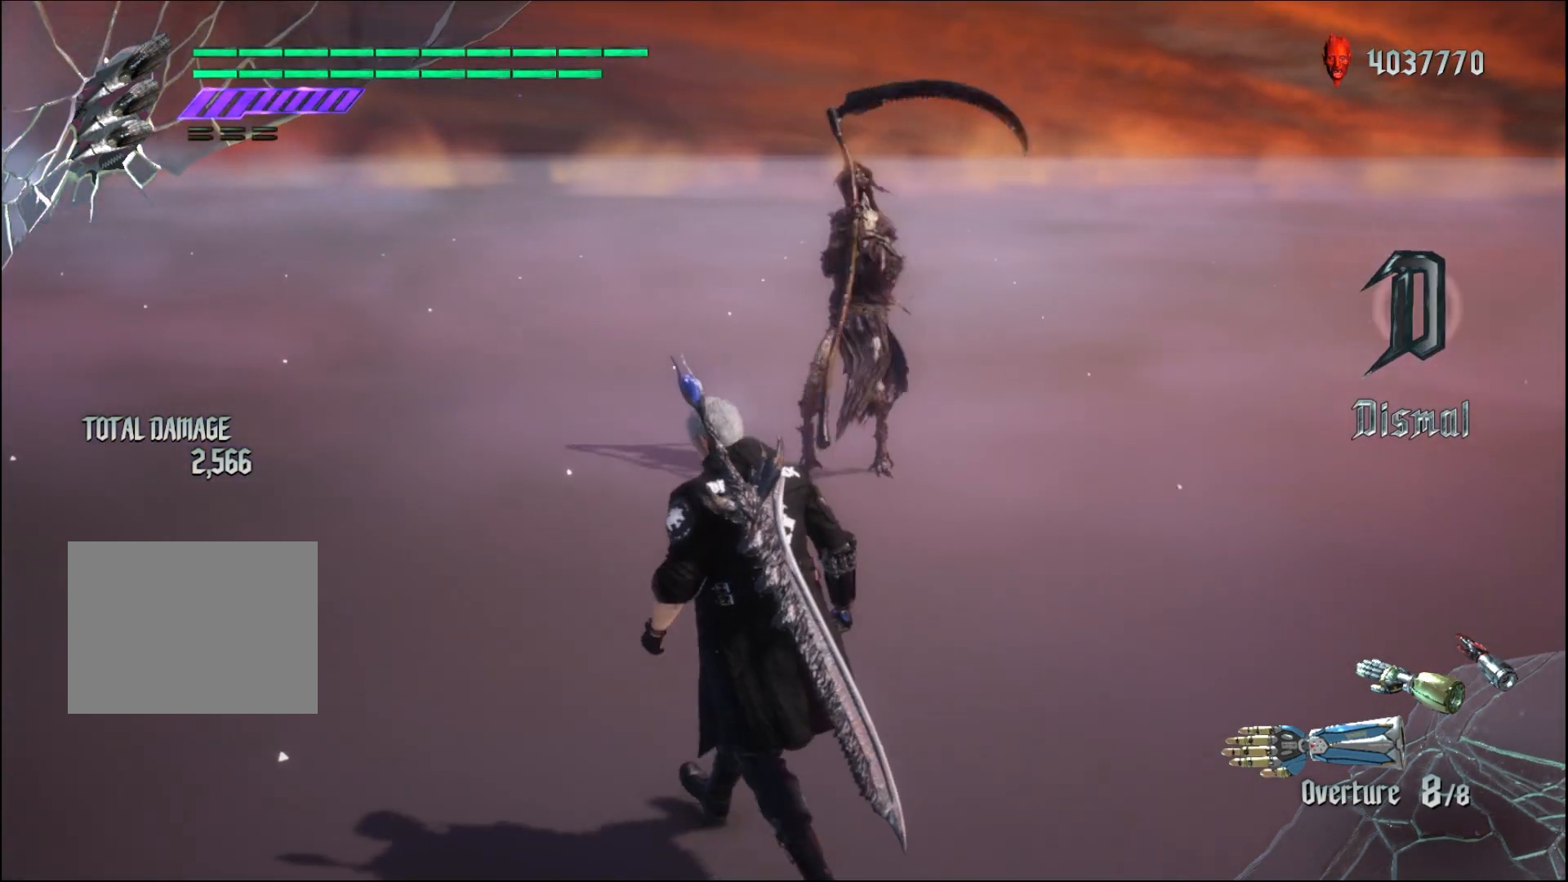
{"dt_ms": 500, "buttons": [], "left_stick": "up", "right_stick": "center", "events": []}
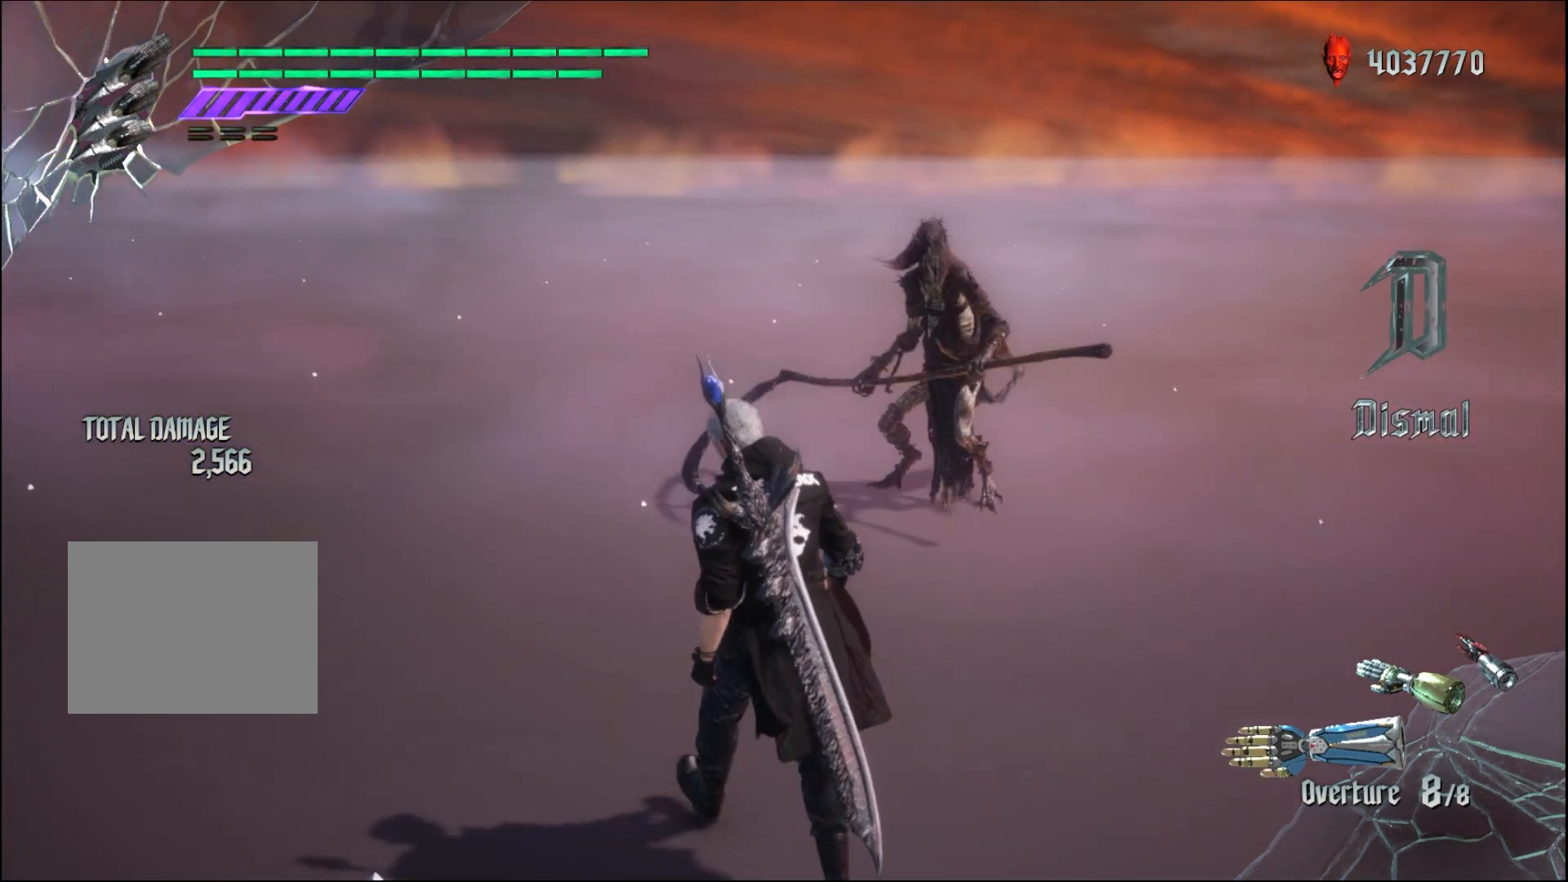
{"dt_ms": 500, "buttons": [], "left_stick": "up", "right_stick": "center", "events": []}
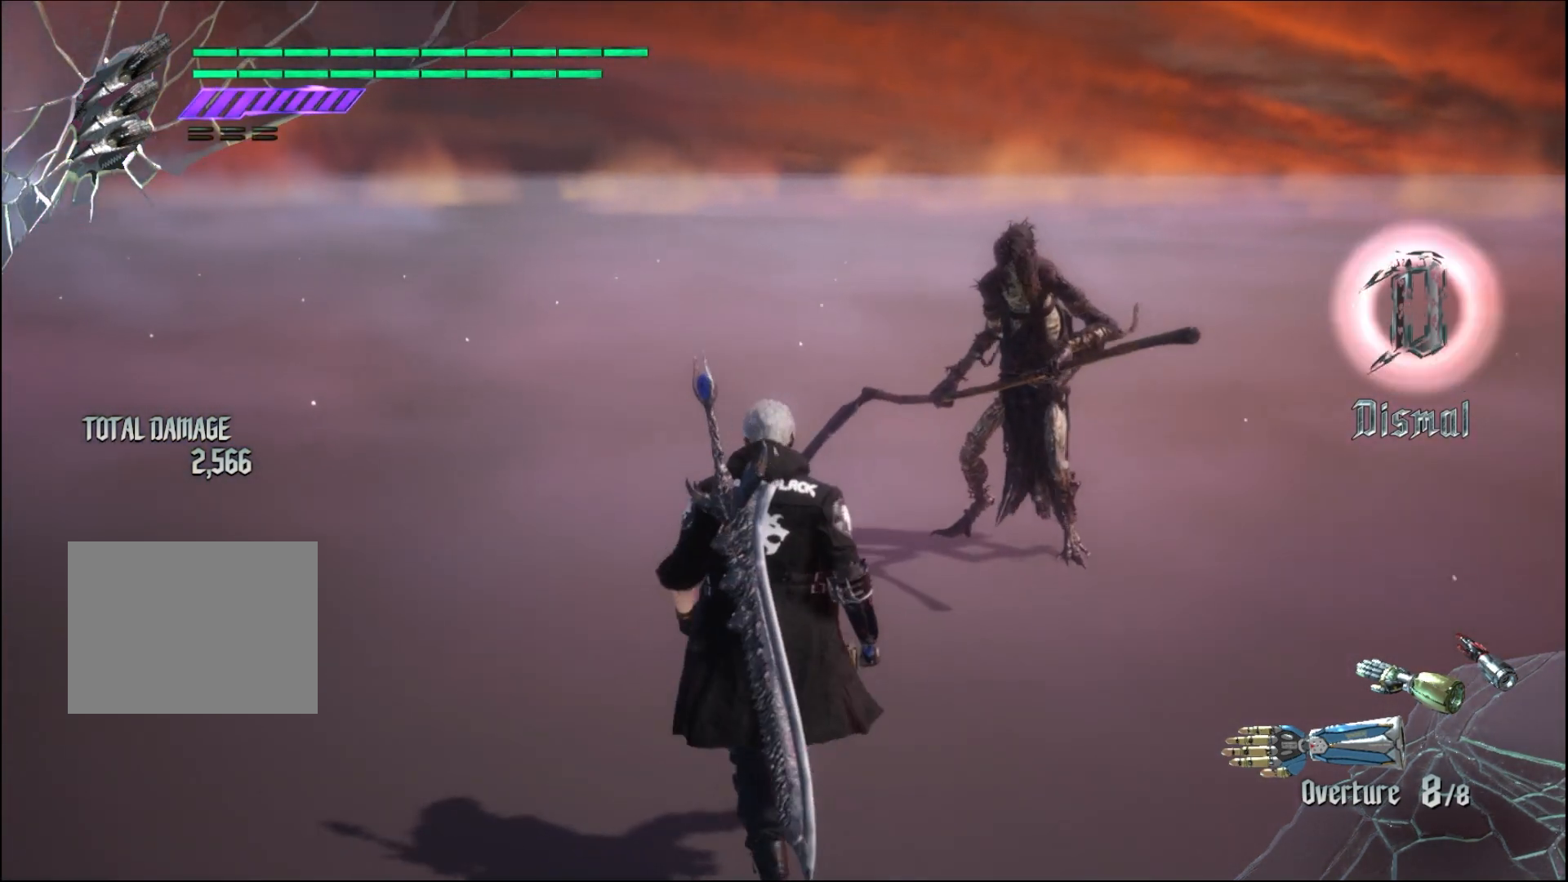
{"dt_ms": 500, "buttons": [], "left_stick": "up", "right_stick": "center", "events": []}
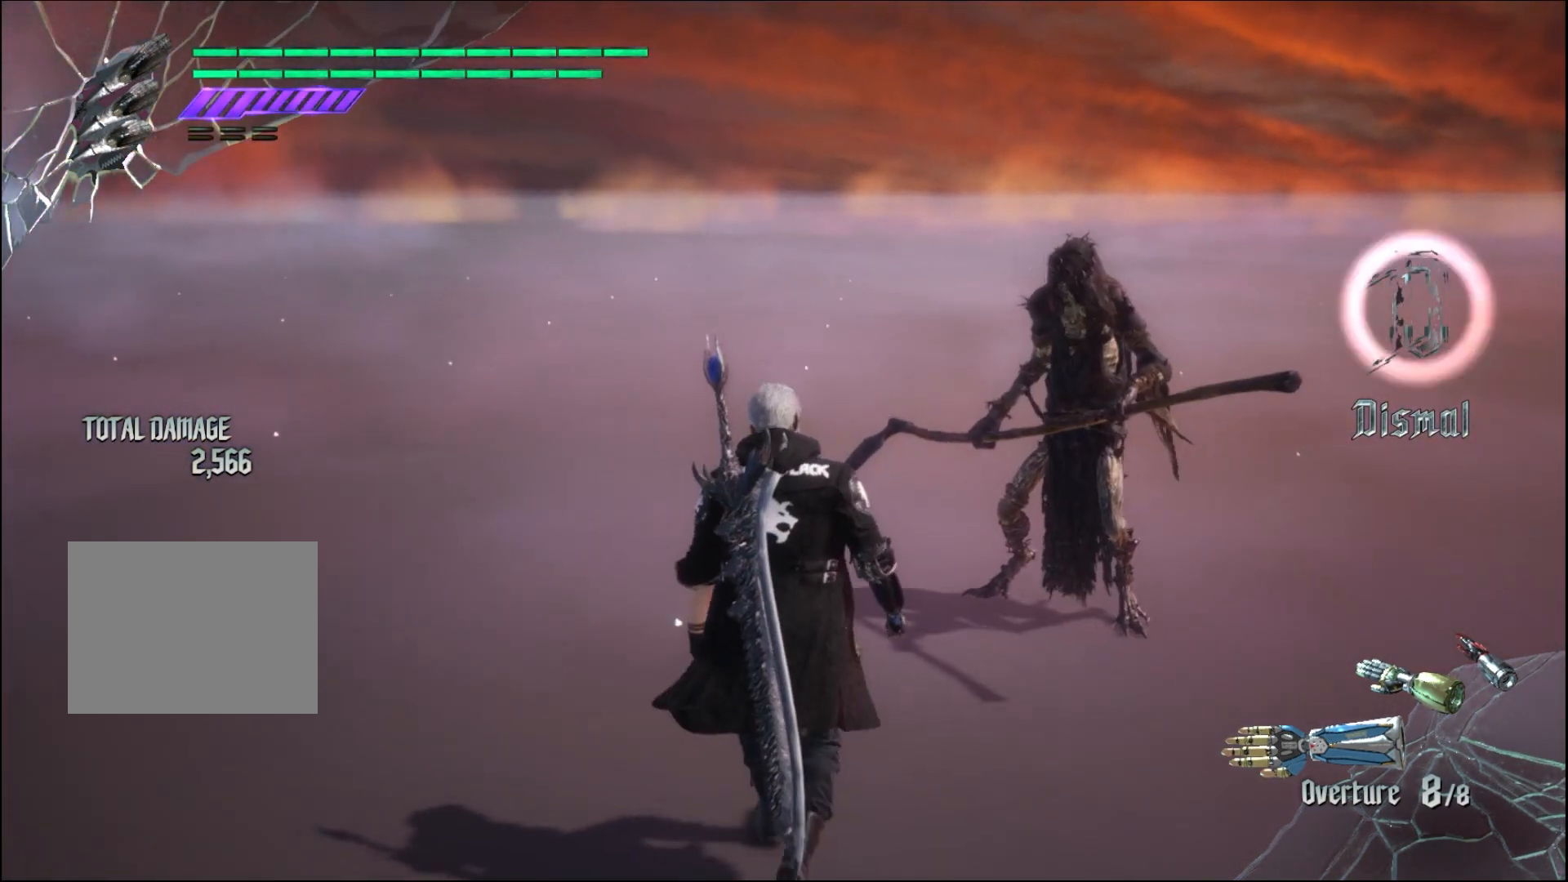
{"dt_ms": 500, "buttons": [], "left_stick": "center", "right_stick": "center", "events": [[333, "left_stick", "center"]]}